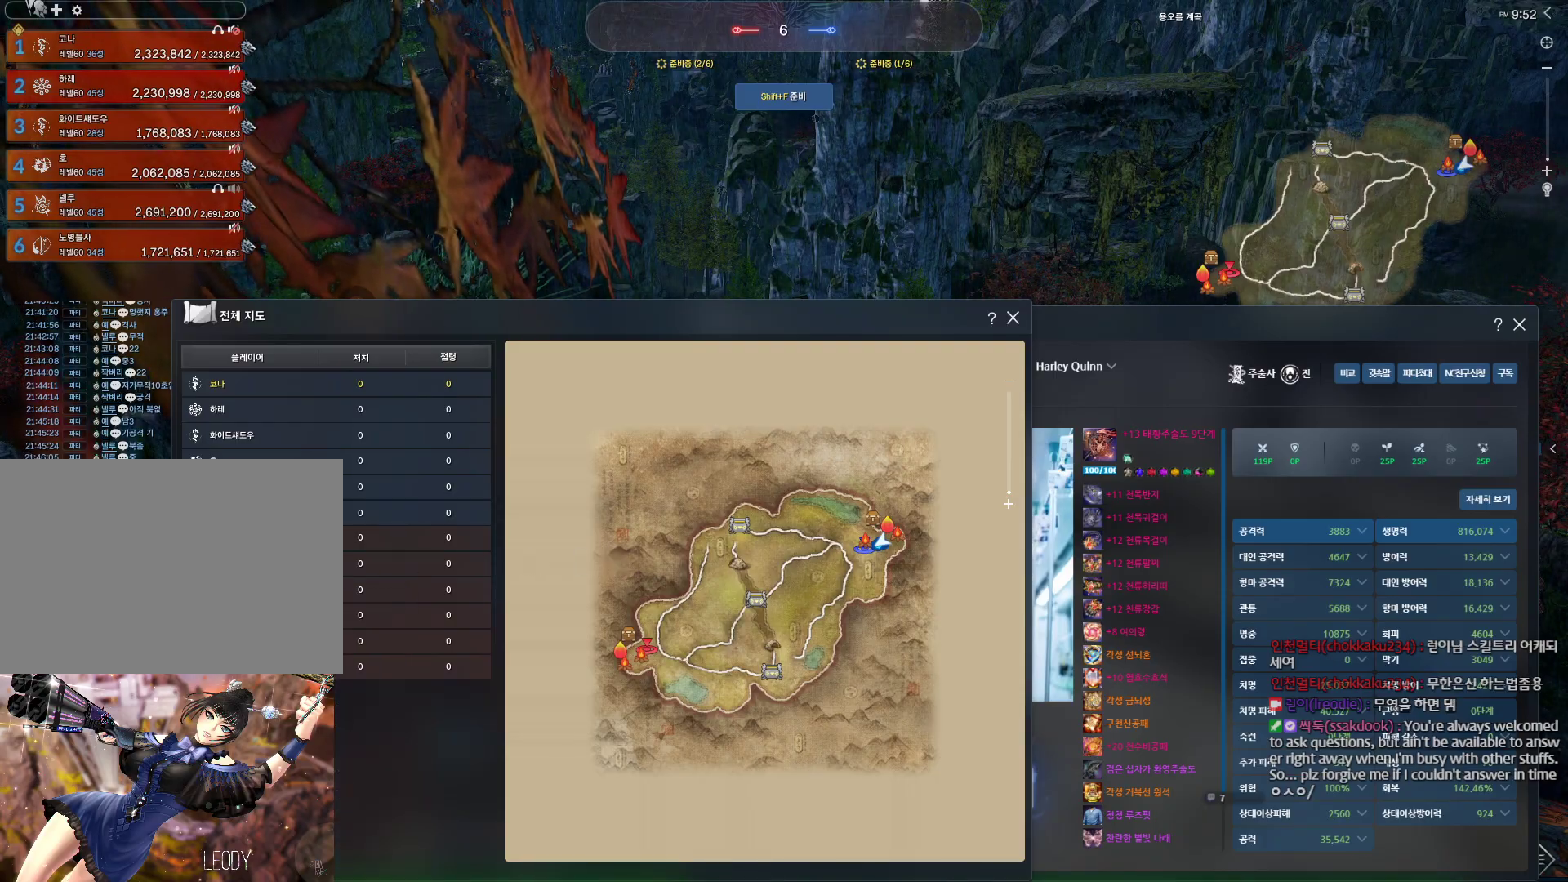
Gameplay with keyboard and mouse; each line is a JSON object with the keys and mouse buttons held at the frame after it. "events" lists presses ("down") and releases ("up") of "1", "2", "3", "4", "5", "a", "alt", "c", "ctrl", "d", "e", "f", "m", "q", "r", "s", "shift", "space", "t", "tab", "tilde", "v", "w", "x", "z", "mouse_left", "mouse_wheel", "mouse_right", "mouse_mb4" and "mouse_mb5" between this image and that frame as [ms after this image, input, new state], when the widget could be followed in between. "mouse_left", "mouse_wheel", "mouse_right", "mouse_mb4", "mouse_mb5" = the "left", "wheel", "right", "mb4", "mb5" buttons of the "mouse" list. No other keys are recorded. "wheel" means that the mouse wheel is clicked or scrolled. Not read: mouse_move.
{"keys": ["alt"], "mouse": [], "events": [[233, "alt", "down"], [433, "mouse_mb4", "down"], [467, "mouse_mb4", "up"]]}
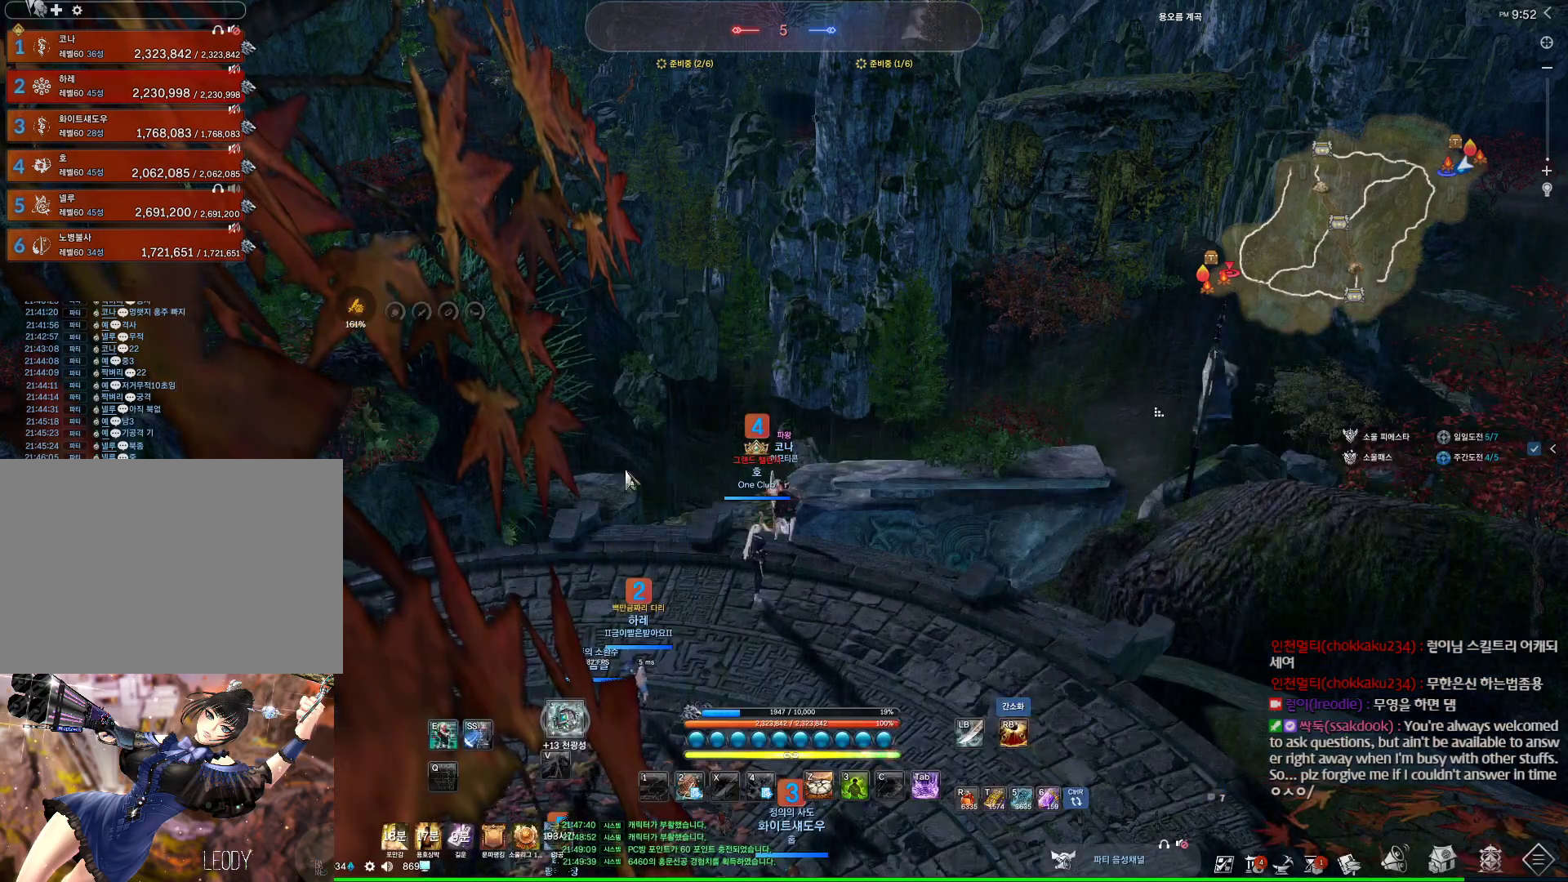
{"keys": ["alt"], "mouse": ["right"], "events": [[67, "mouse_mb4", "down"], [133, "mouse_mb4", "up"], [400, "mouse_left", "down"], [400, "mouse_right", "down"], [500, "mouse_left", "up"]]}
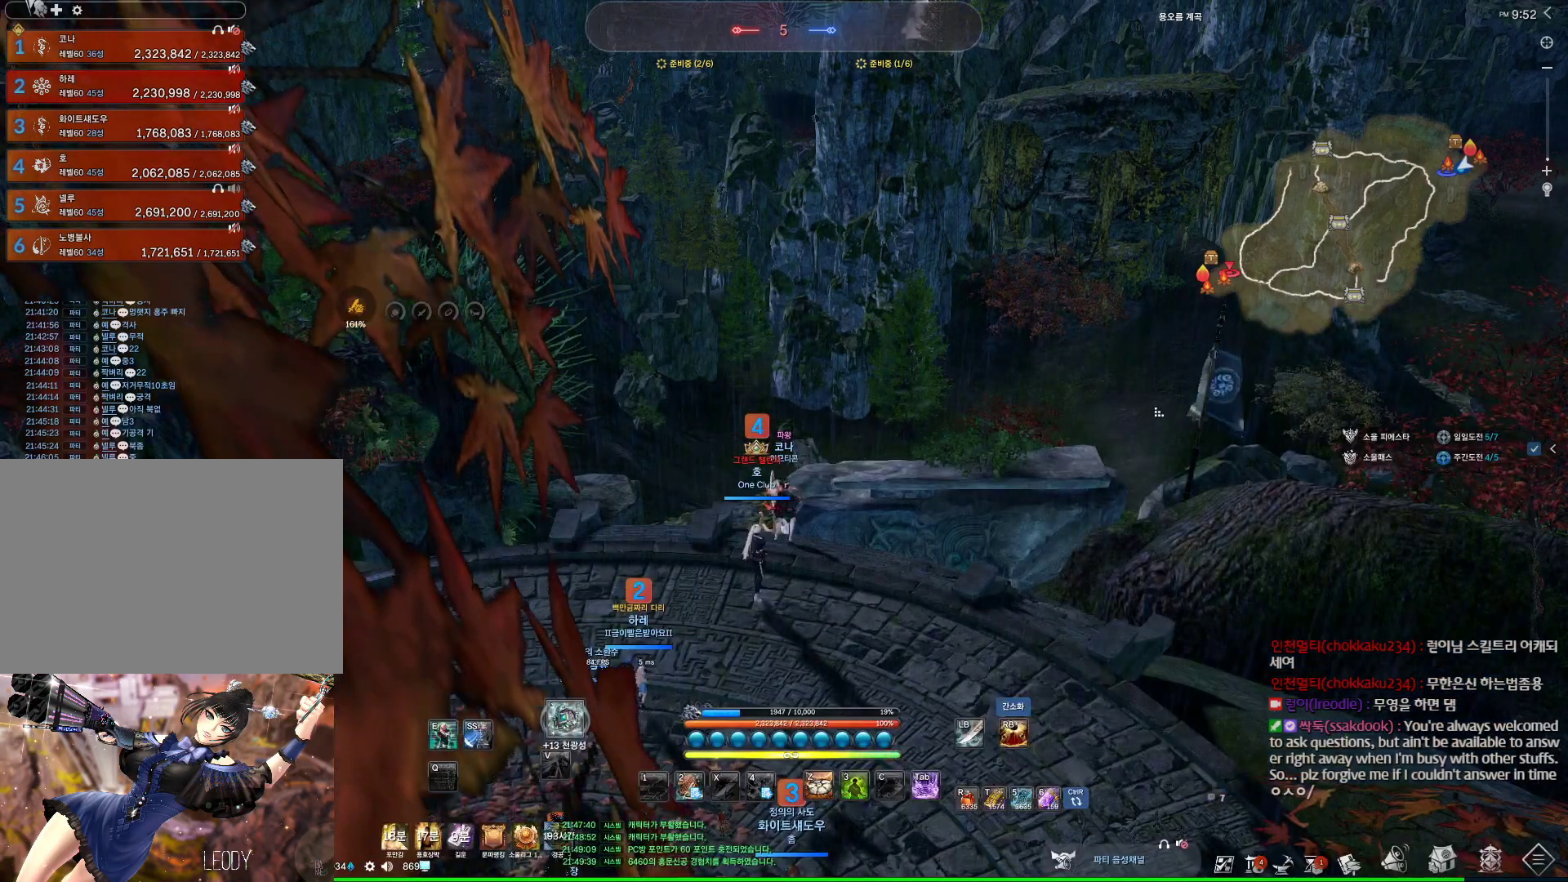
{"keys": ["w"], "mouse": ["mb4"], "events": [[33, "mouse_right", "up"], [100, "alt", "up"], [133, "a", "down"], [200, "w", "down"], [333, "a", "up"], [467, "mouse_mb4", "down"]]}
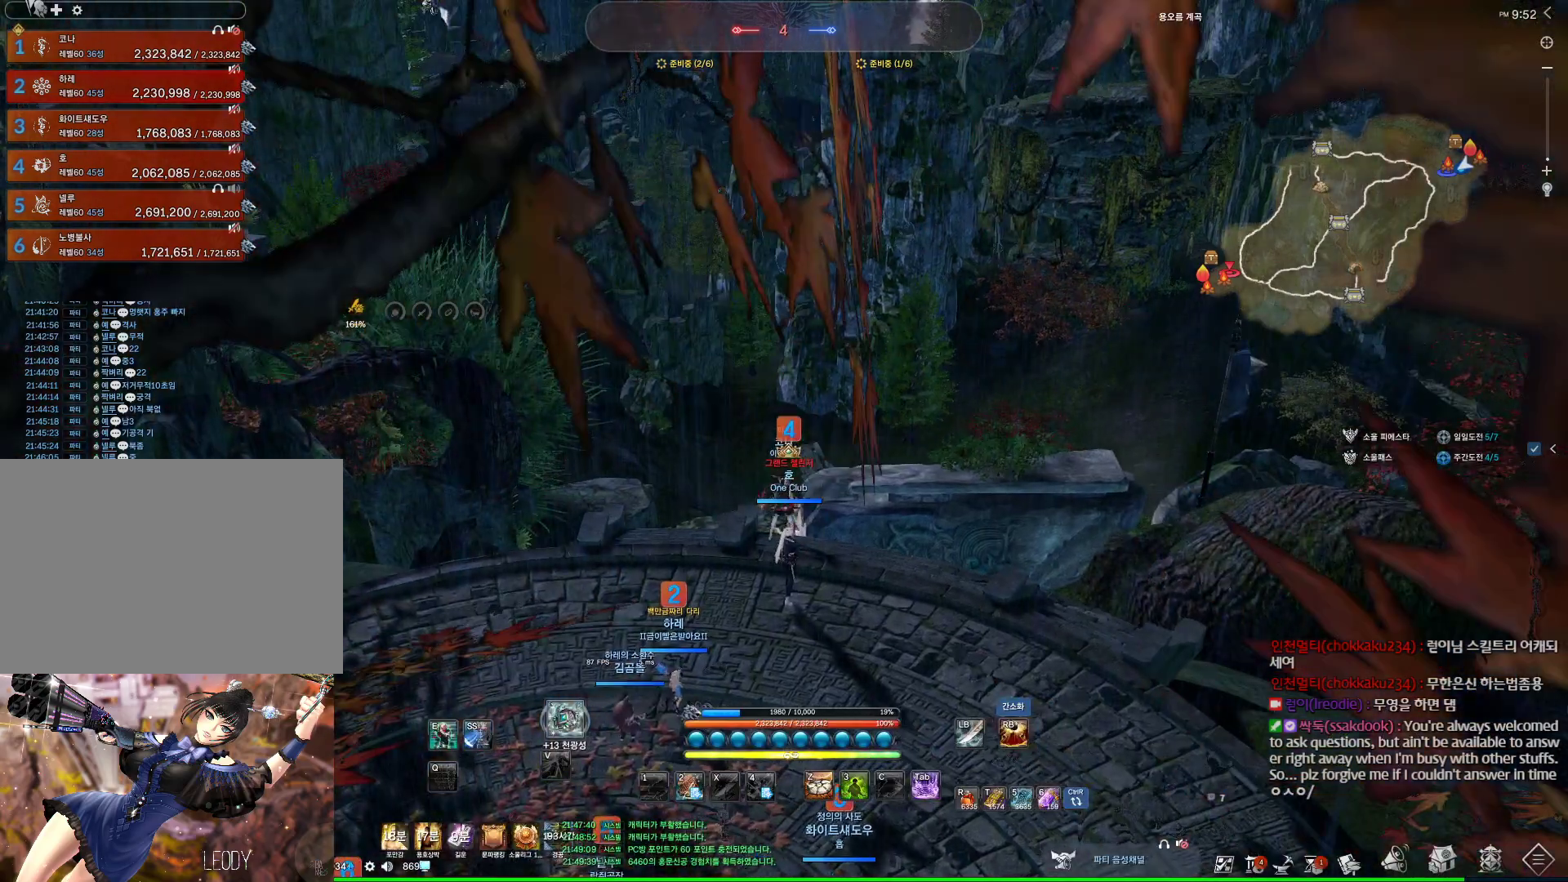
{"keys": ["w"], "mouse": [], "events": [[33, "mouse_mb4", "up"], [100, "d", "down"], [200, "mouse_mb4", "down"], [267, "mouse_mb4", "up"], [333, "d", "up"], [433, "mouse_mb4", "down"], [500, "mouse_mb4", "up"]]}
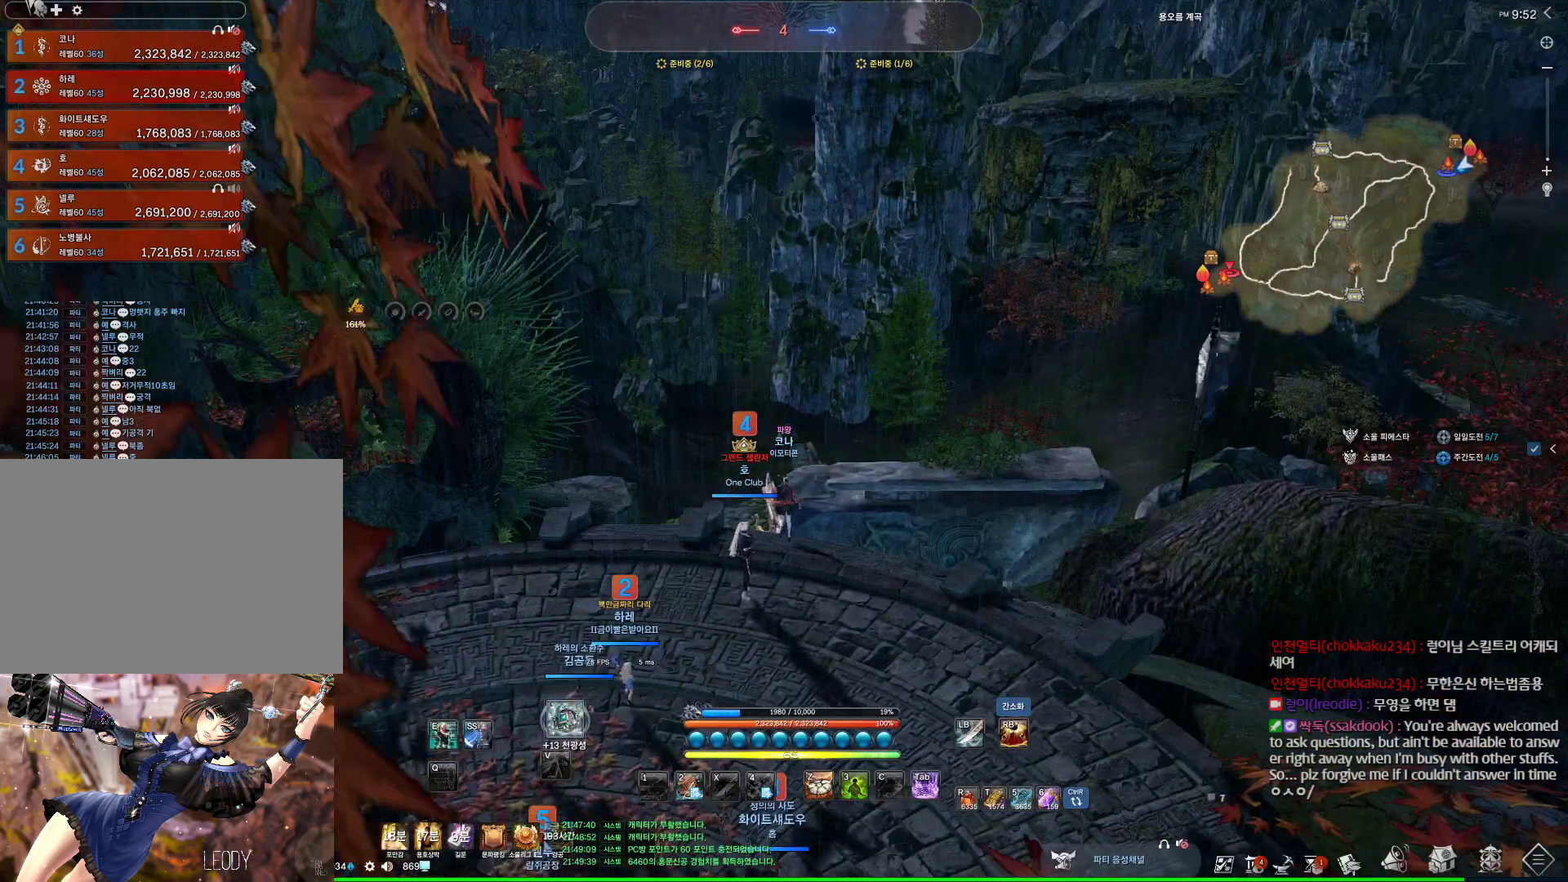
{"keys": [], "mouse": ["mb4"], "events": [[133, "w", "up"], [500, "mouse_mb4", "down"]]}
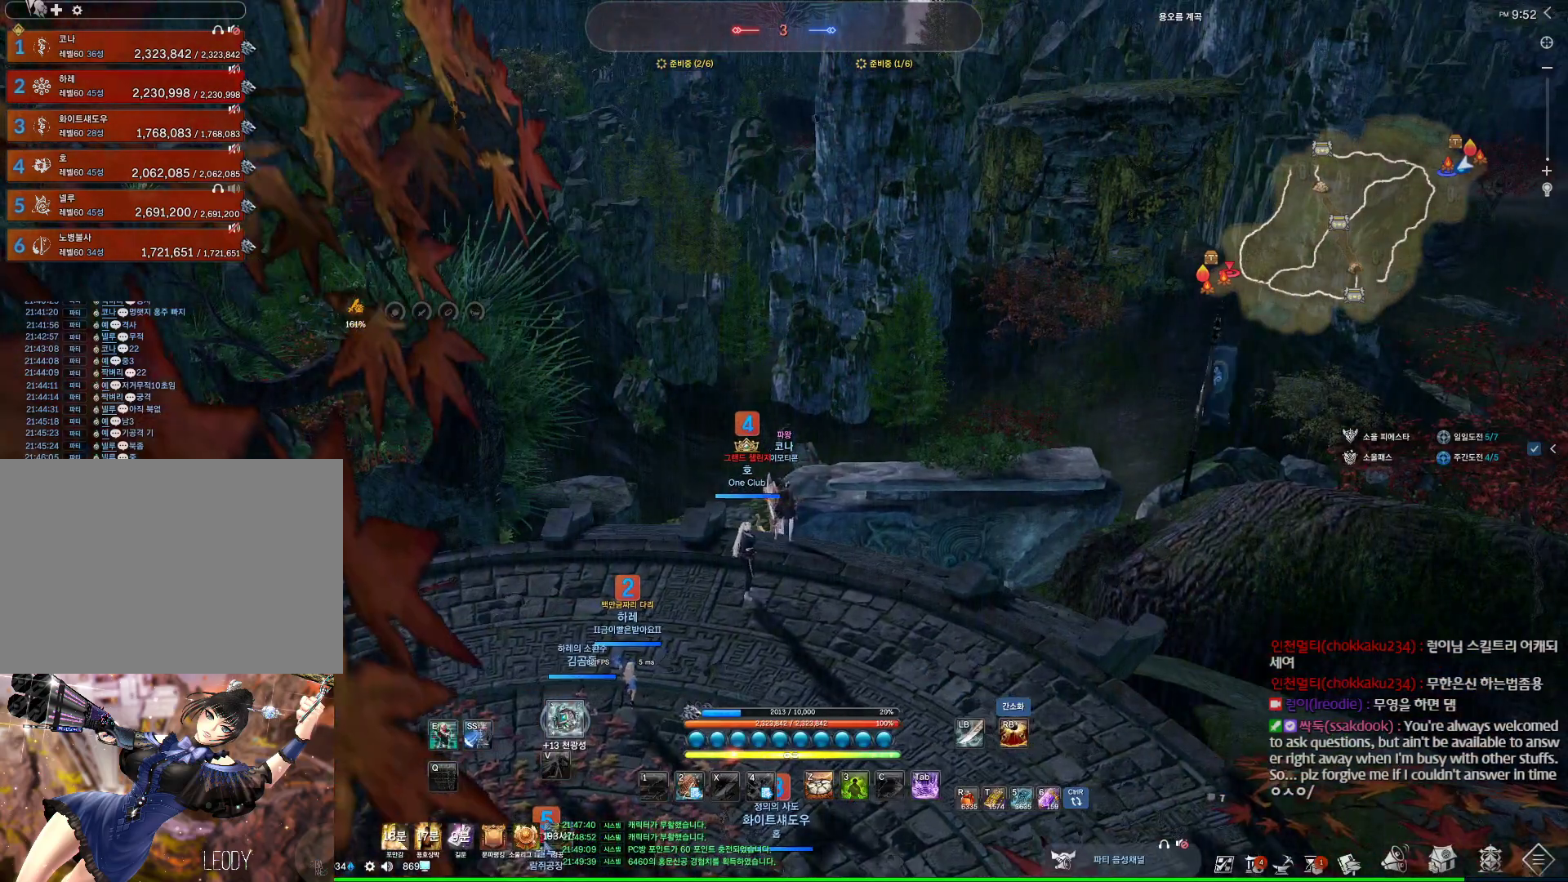
{"keys": ["d", "w"], "mouse": ["mb4"], "events": [[67, "mouse_mb4", "up"], [200, "w", "down"], [500, "d", "down"], [500, "mouse_mb4", "down"]]}
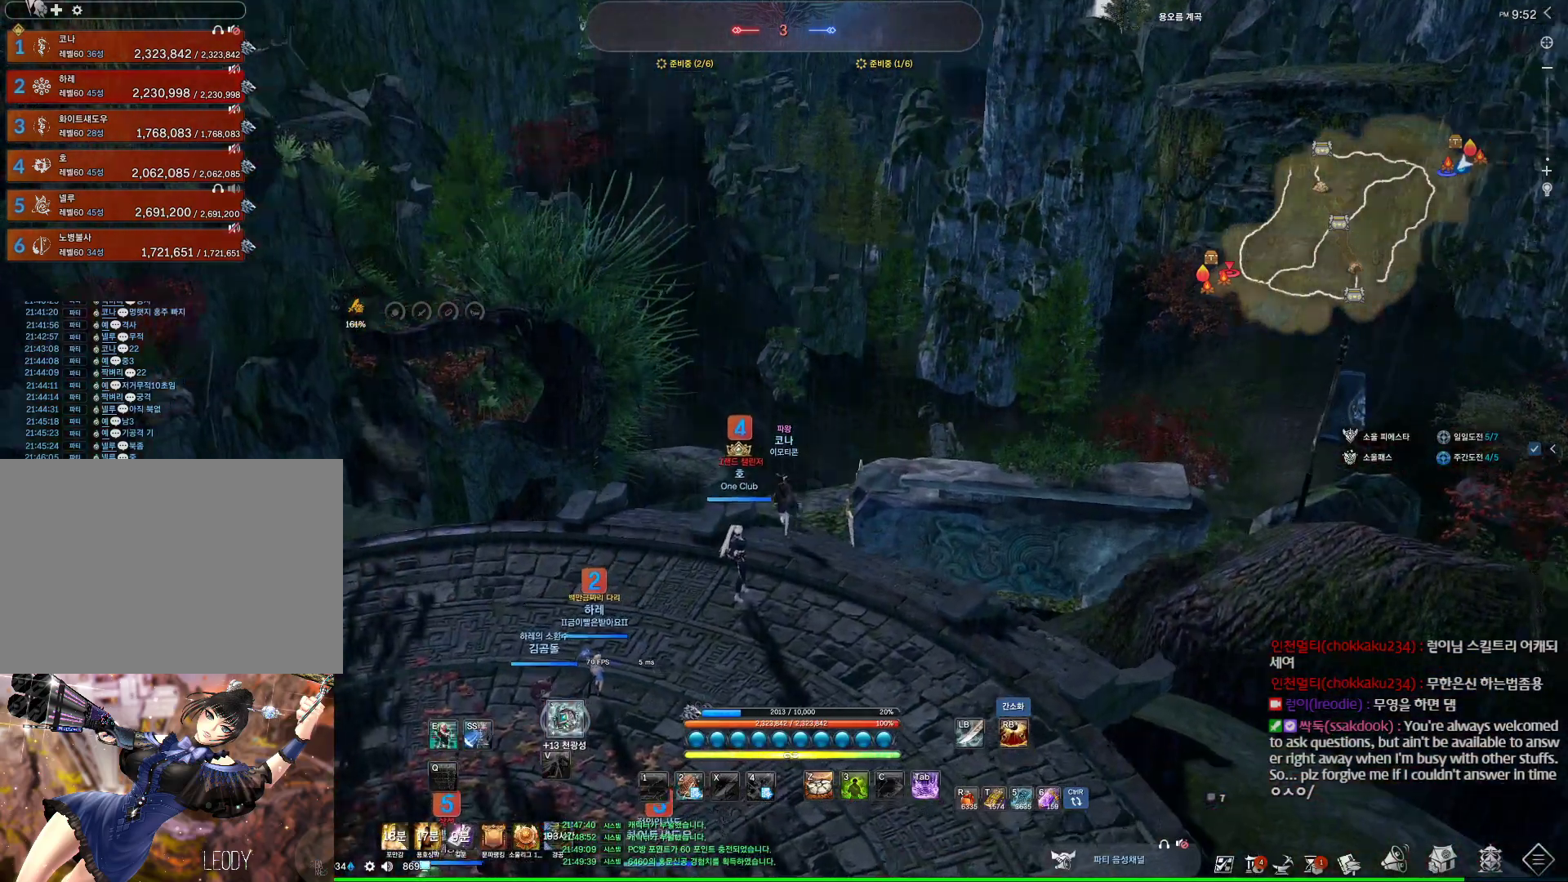
{"keys": ["a", "w"], "mouse": [], "events": [[67, "mouse_mb4", "up"], [233, "a", "down"], [300, "d", "up"]]}
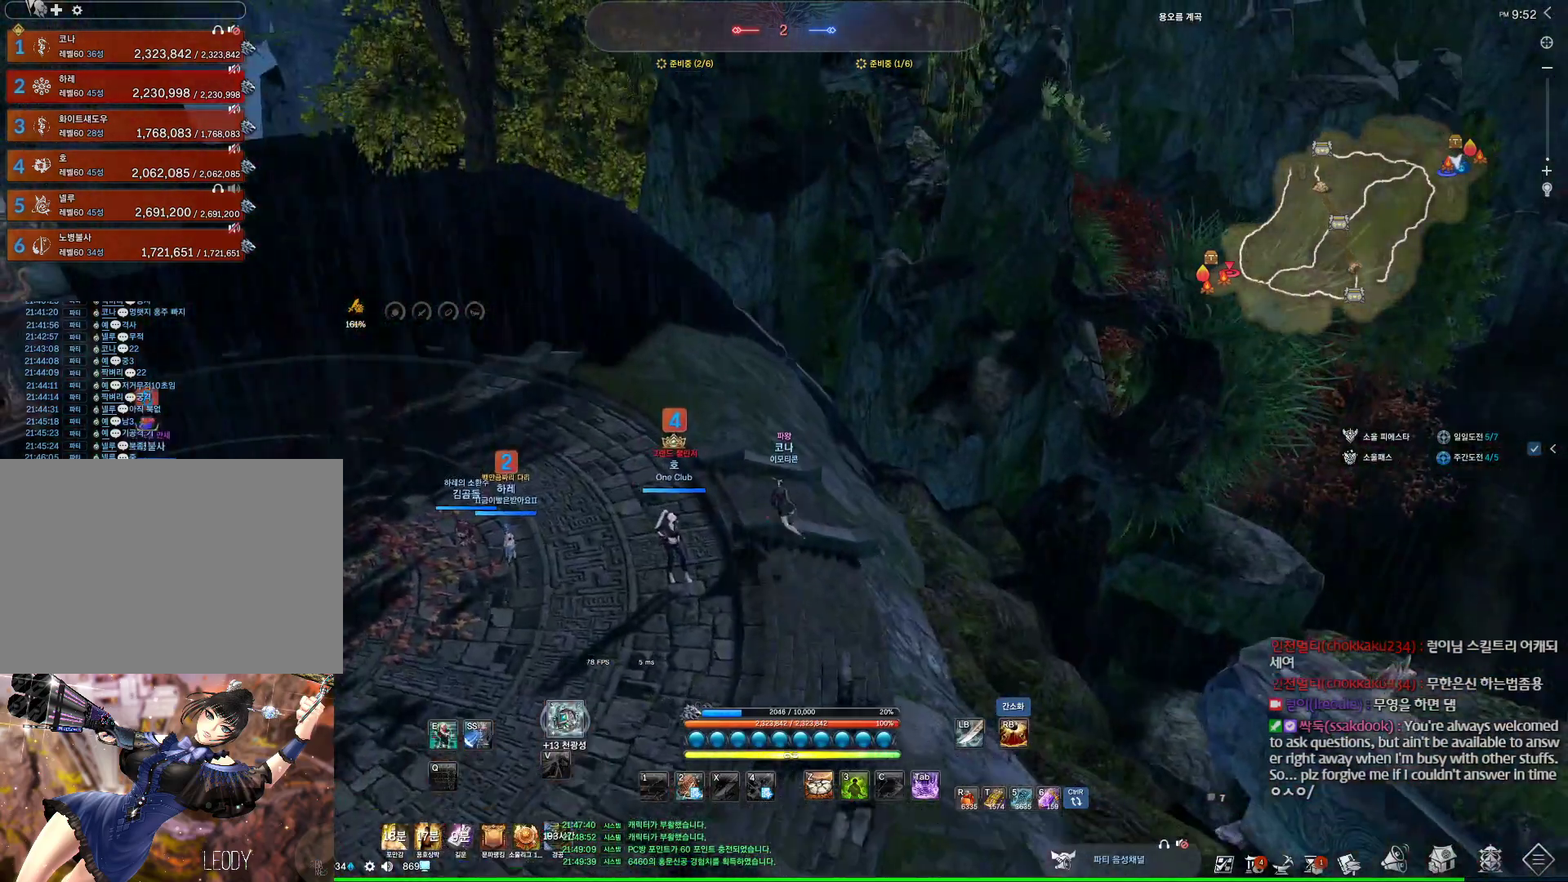
{"keys": ["d"], "mouse": [], "events": [[133, "a", "up"], [133, "d", "down"], [133, "w", "up"]]}
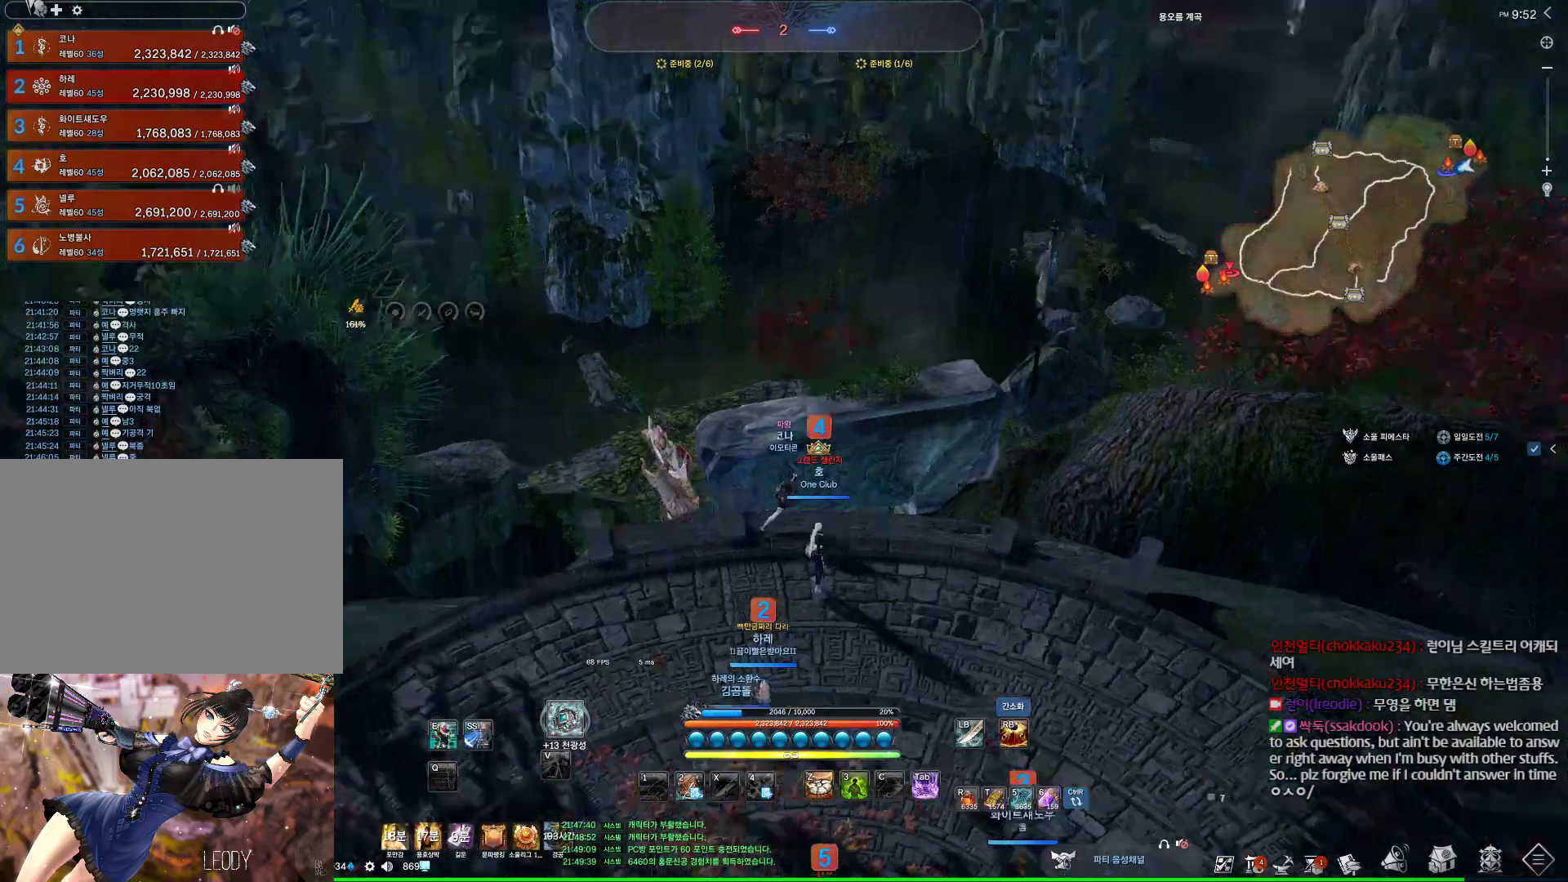
{"keys": ["w"], "mouse": [], "events": [[100, "w", "down"], [133, "d", "up"], [233, "a", "down"], [267, "mouse_mb4", "down"], [333, "mouse_mb4", "up"], [433, "a", "up"]]}
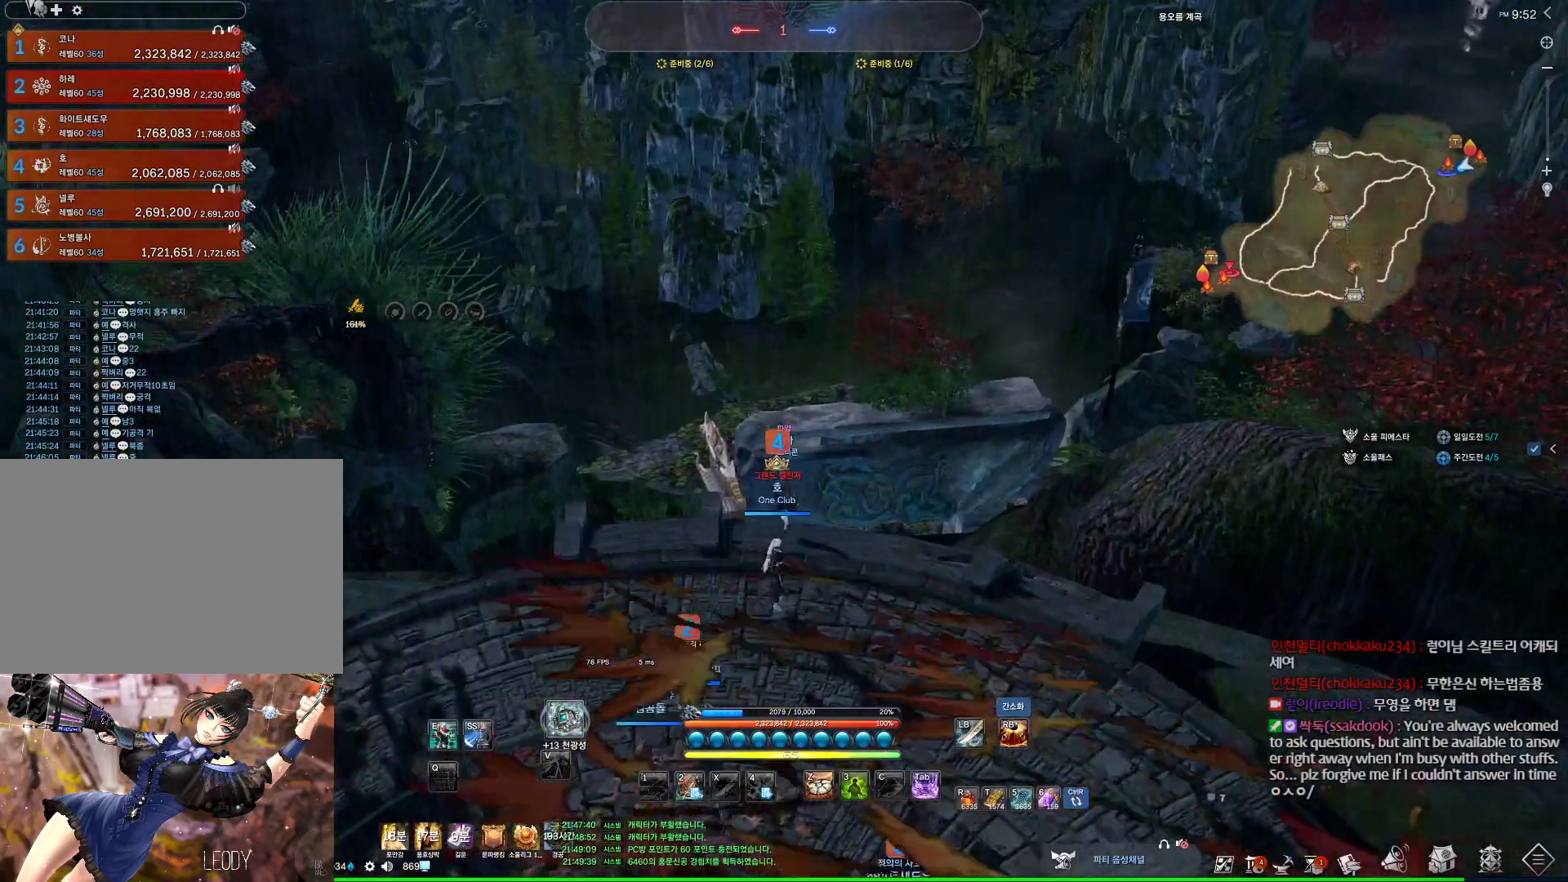
{"keys": ["w"], "mouse": [], "events": [[33, "mouse_mb4", "down"], [67, "mouse_mb4", "up"], [100, "d", "down"], [200, "d", "up"], [200, "mouse_mb4", "down"], [233, "mouse_mb4", "up"]]}
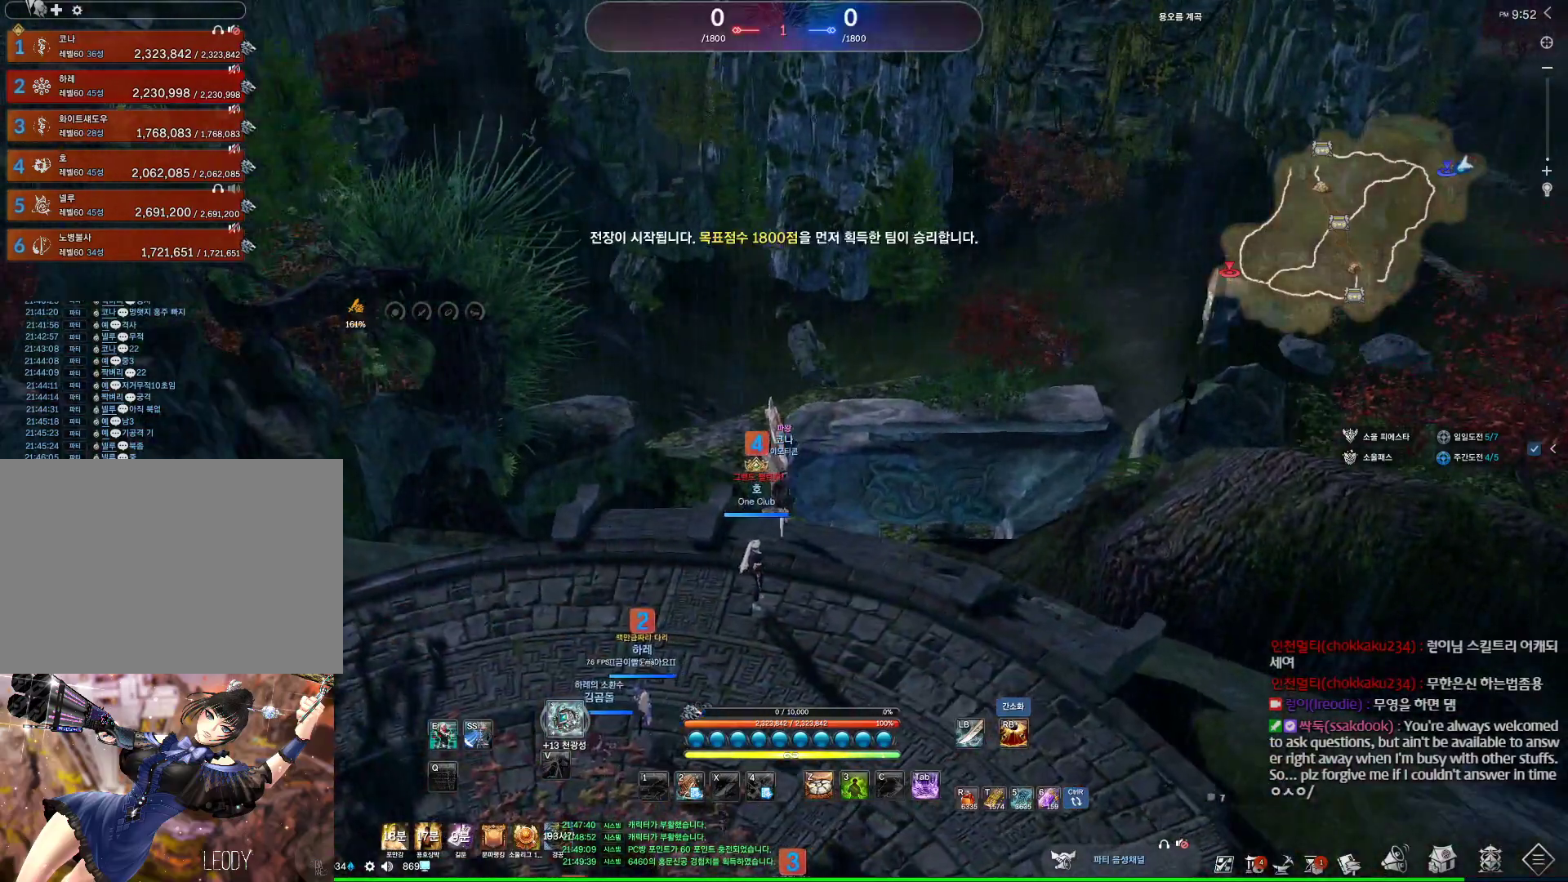
{"keys": ["w"], "mouse": [], "events": []}
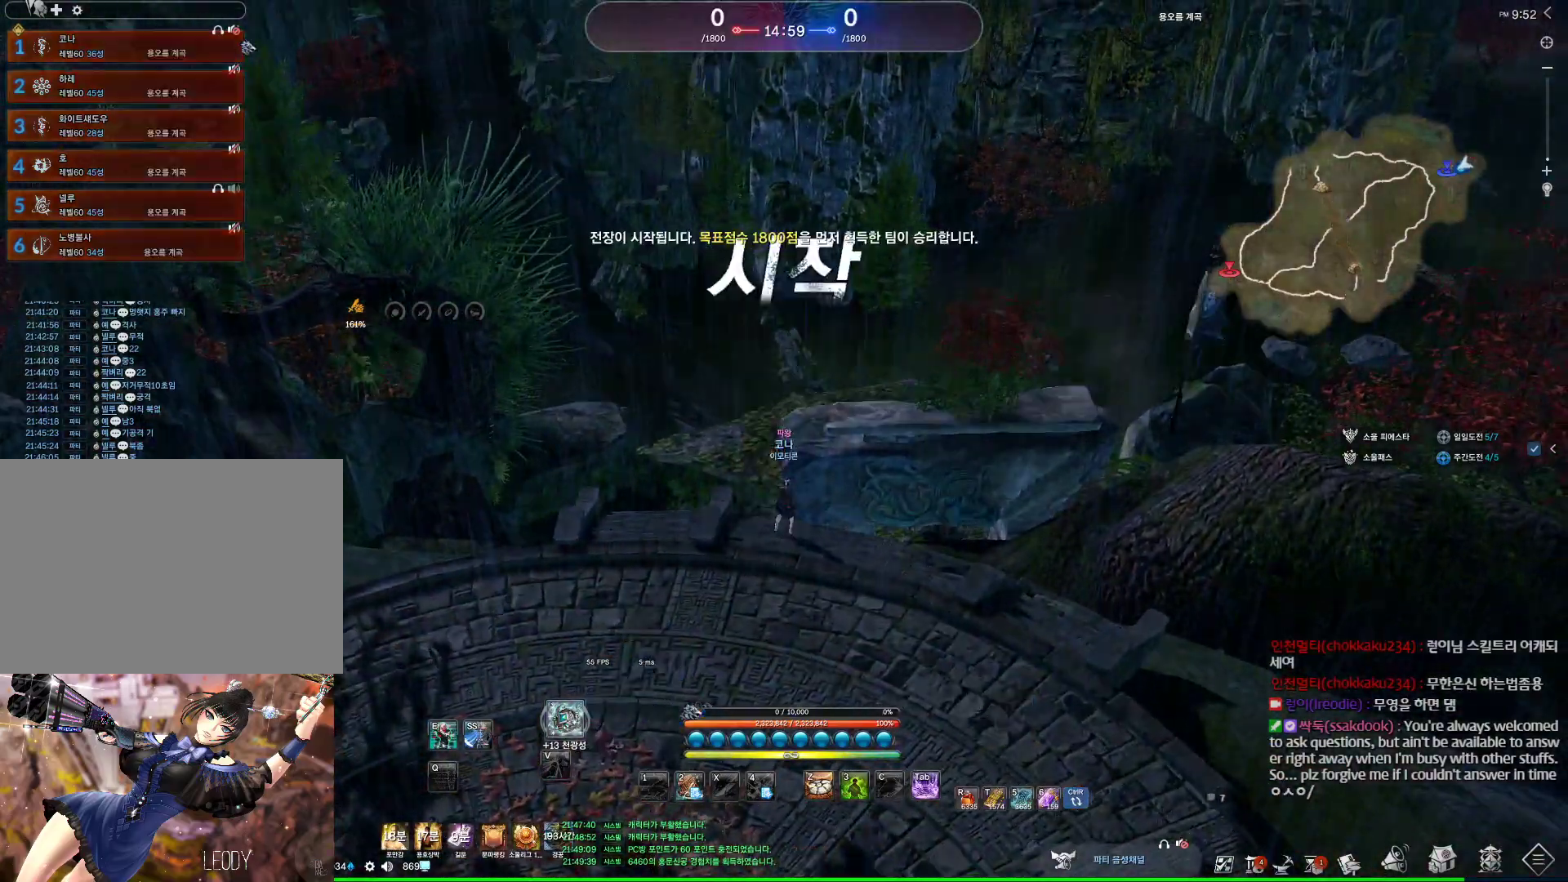
{"keys": ["w"], "mouse": [], "events": []}
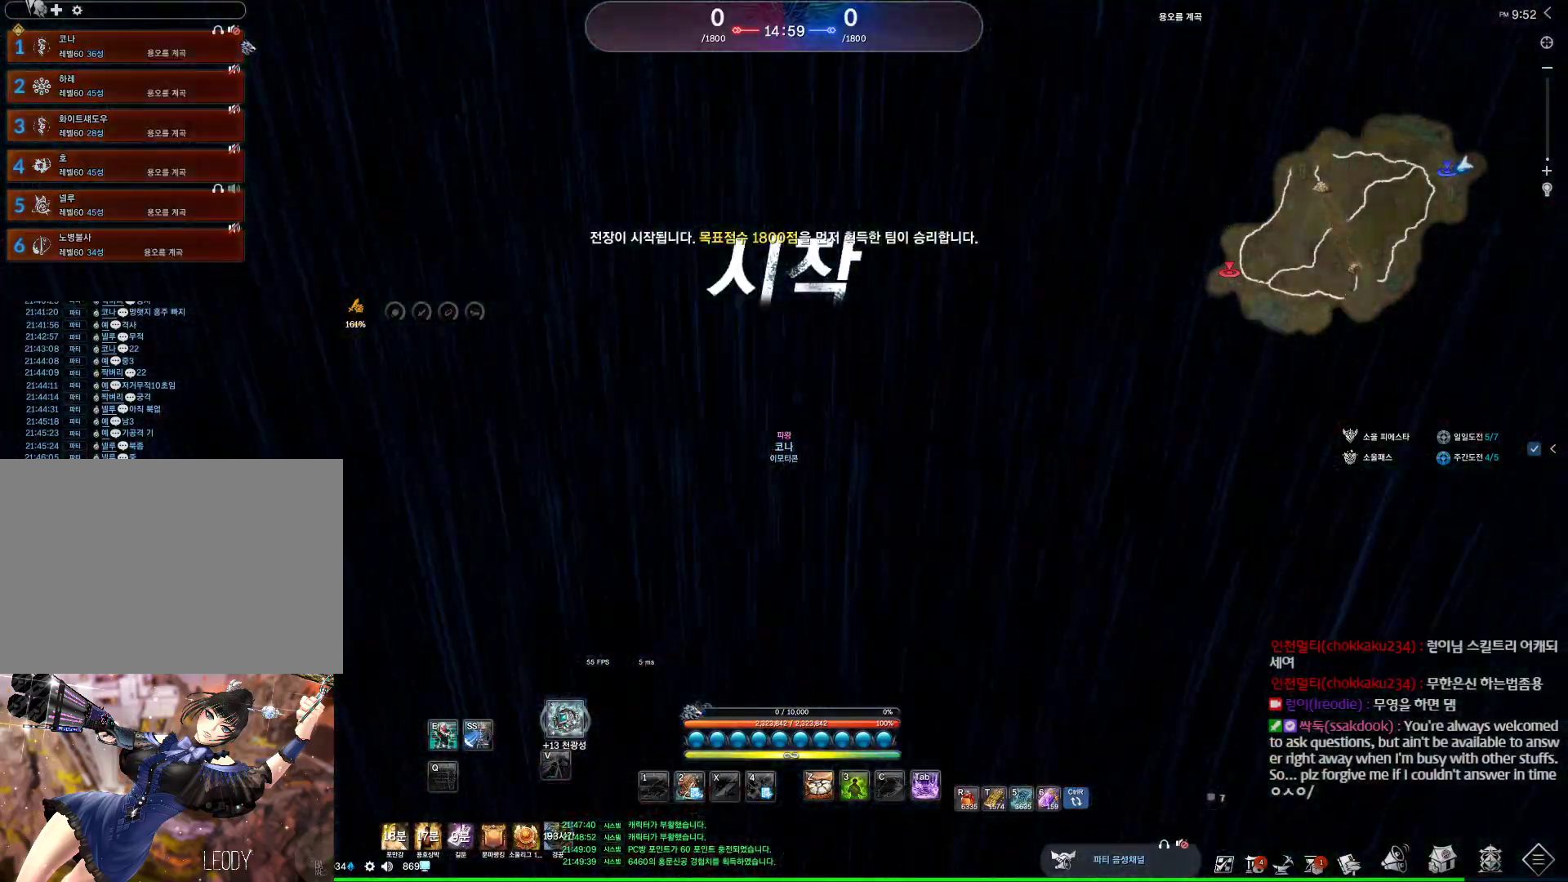
{"keys": ["shift", "w"], "mouse": [], "events": [[333, "shift", "down"]]}
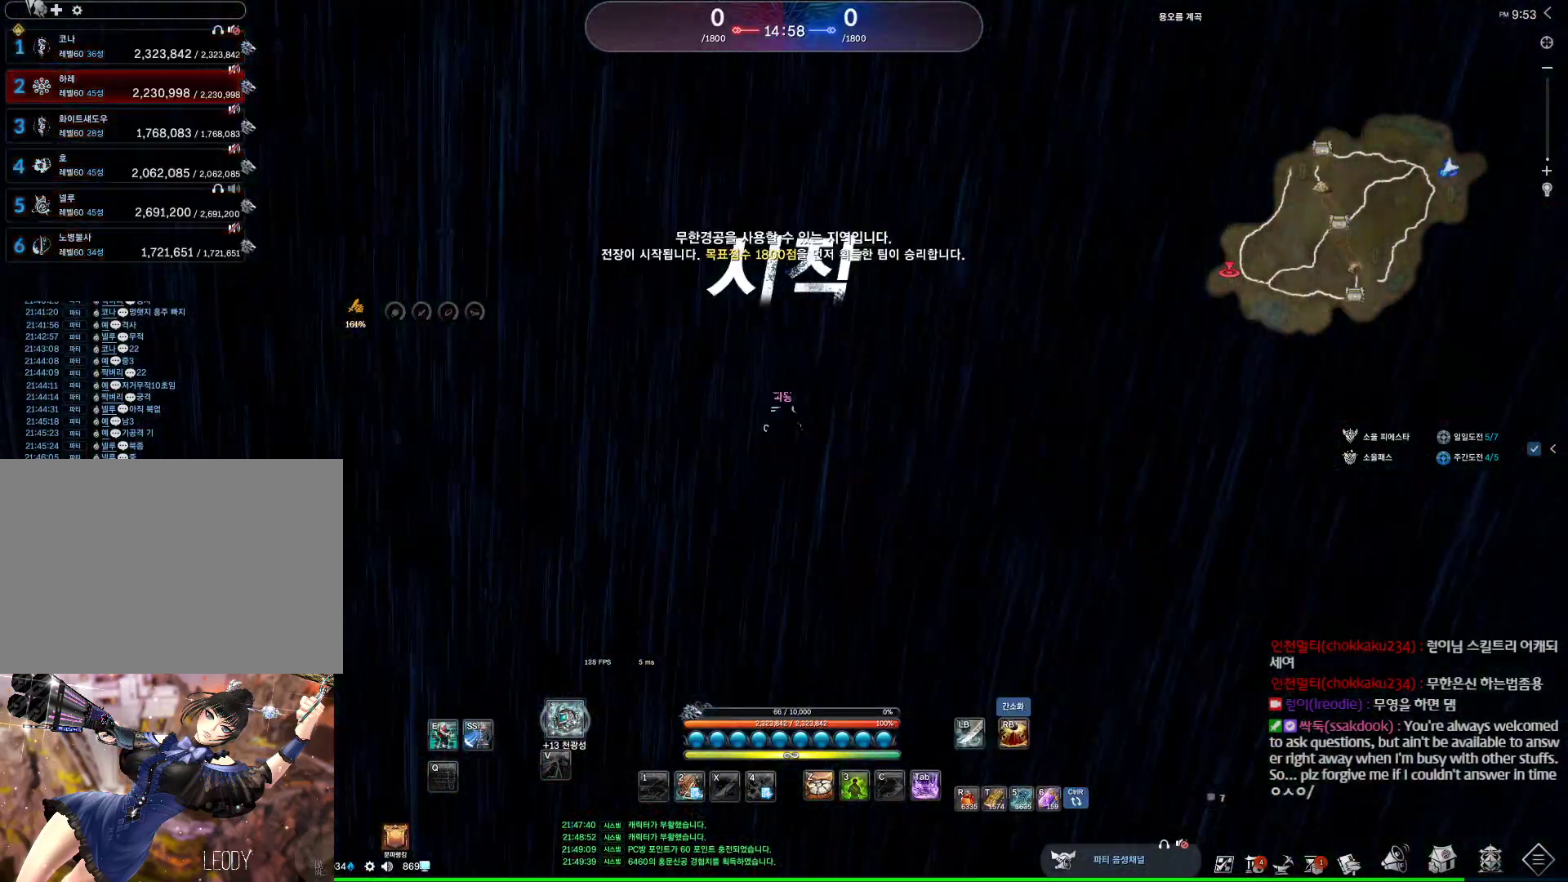
{"keys": ["w"], "mouse": [], "events": [[33, "shift", "up"]]}
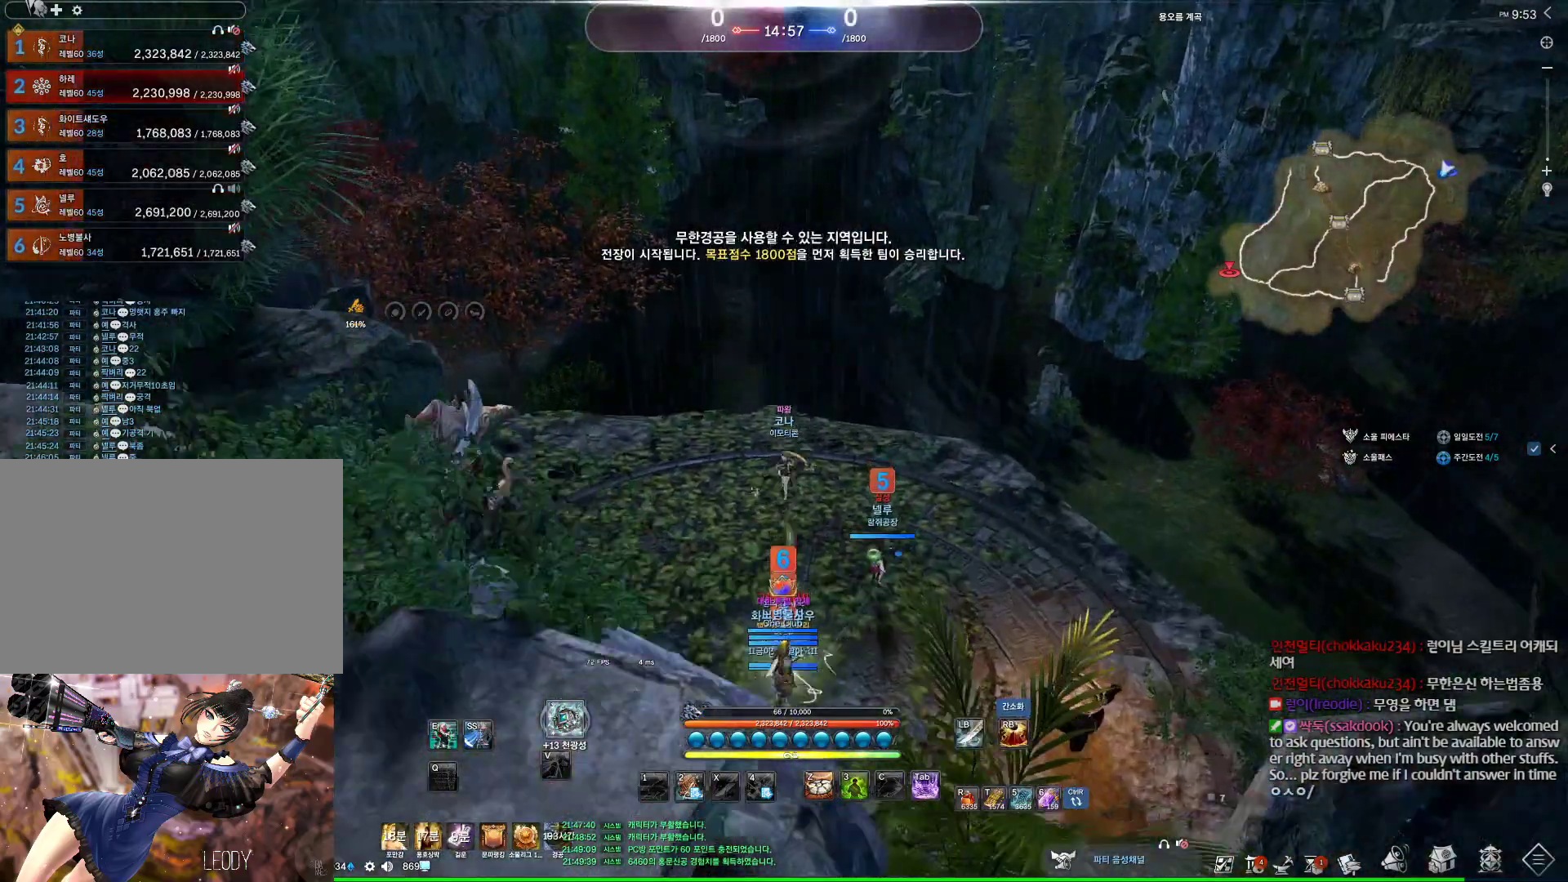
{"keys": ["d", "w"], "mouse": [], "events": [[200, "space", "down"], [333, "d", "down"], [400, "space", "up"]]}
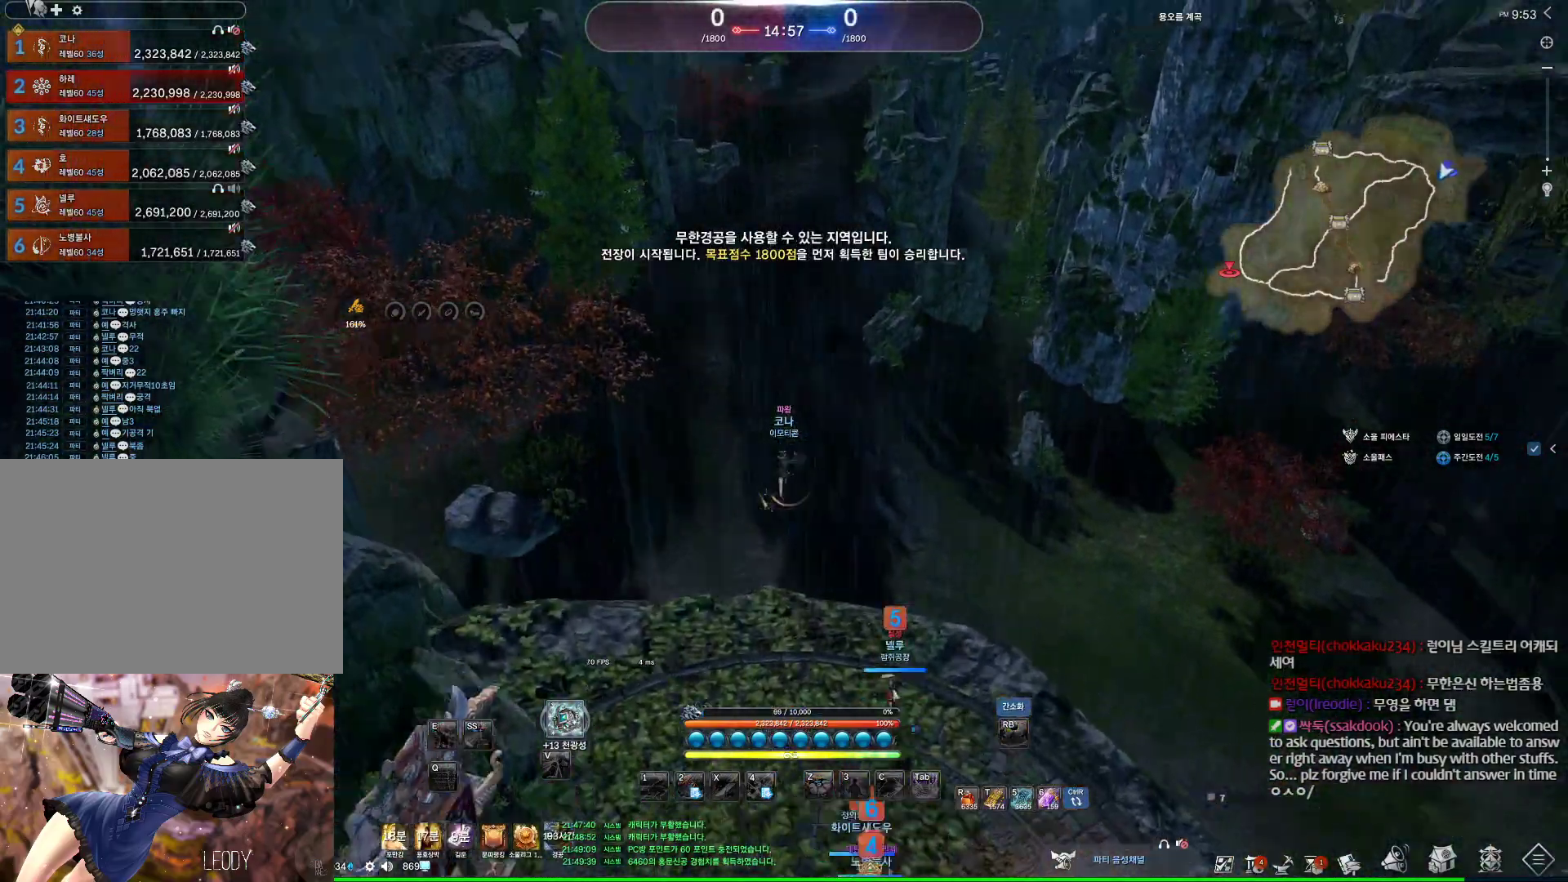
{"keys": ["alt", "w"], "mouse": ["mb4"], "events": [[67, "d", "up"], [267, "alt", "down"], [333, "mouse_mb4", "down"], [400, "mouse_mb4", "up"], [467, "mouse_mb4", "down"]]}
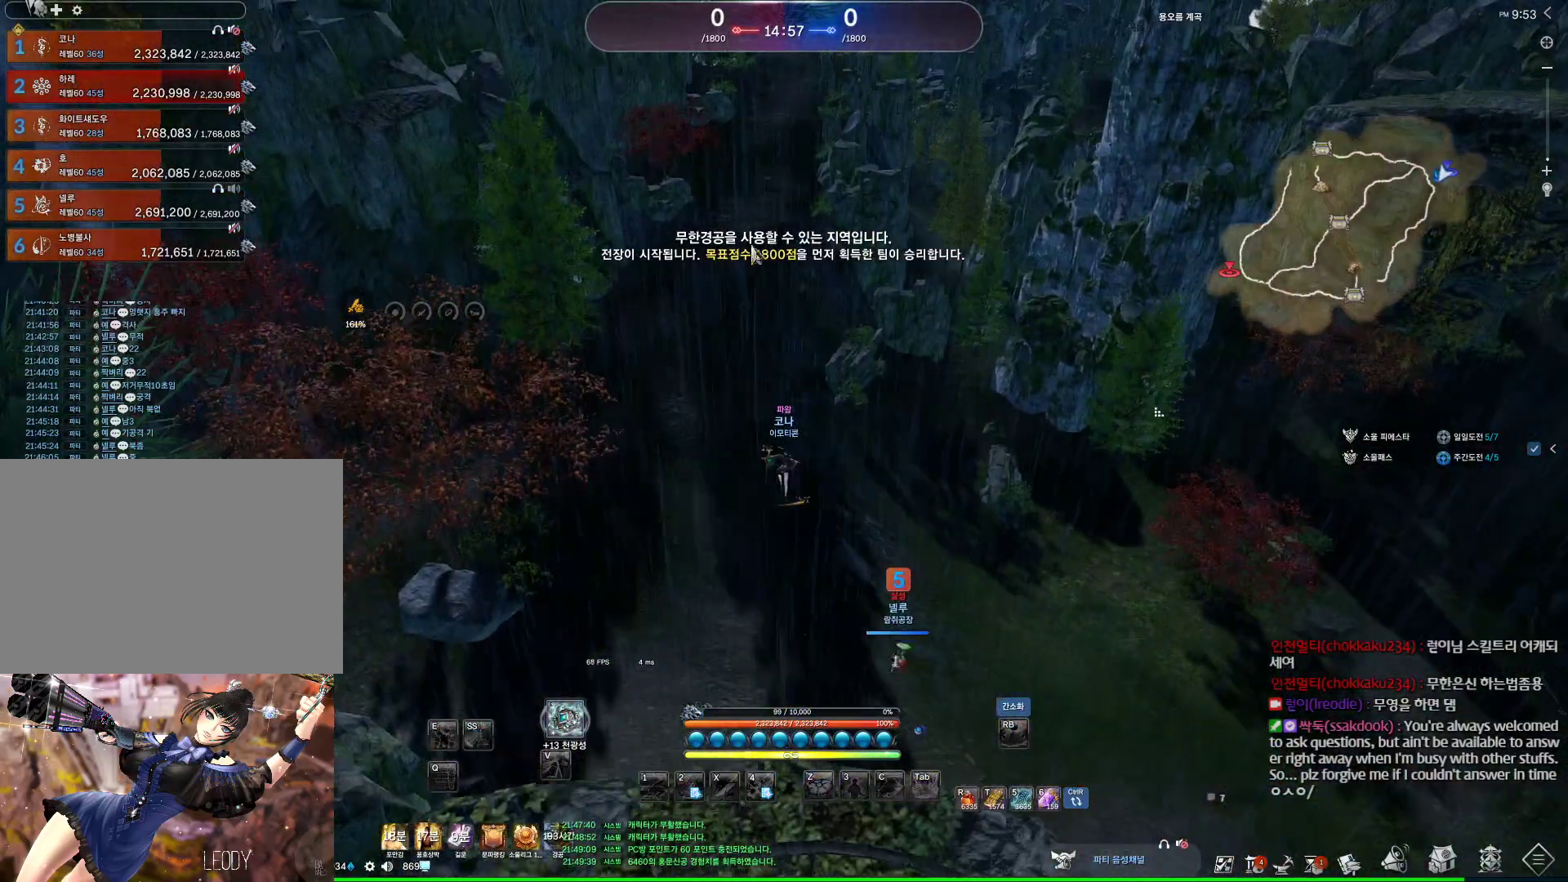
{"keys": ["alt", "w"], "mouse": [], "events": [[33, "mouse_mb4", "up"], [133, "d", "down"], [167, "mouse_mb4", "down"], [200, "mouse_mb4", "up"], [500, "d", "up"]]}
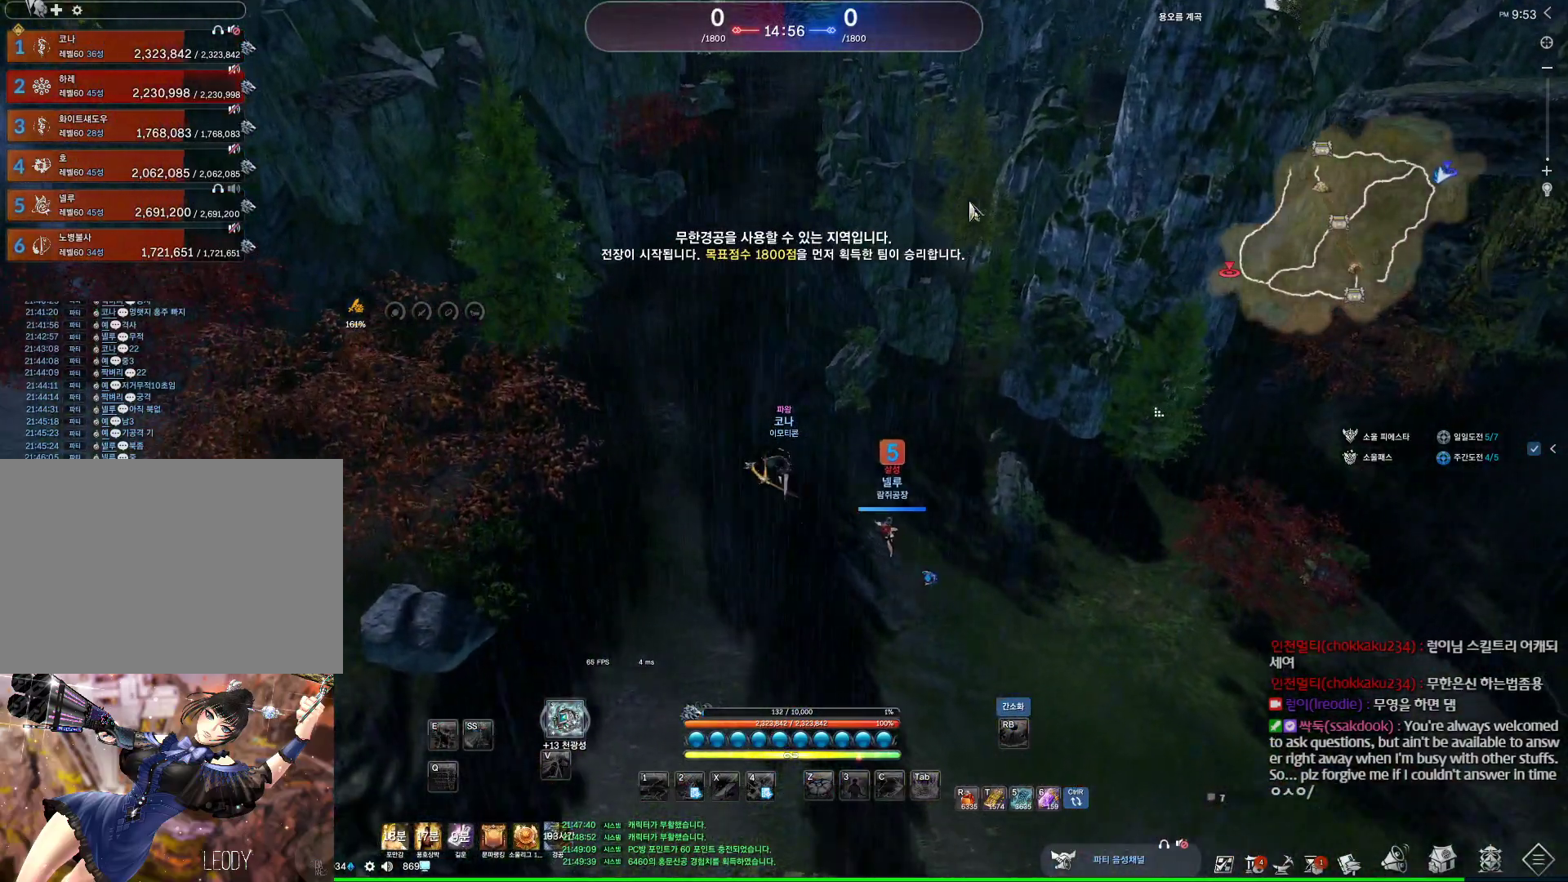
{"keys": ["alt", "w"], "mouse": [], "events": [[200, "mouse_left", "down"], [200, "mouse_right", "down"], [267, "mouse_left", "up"], [267, "mouse_right", "up"], [367, "mouse_left", "down"], [367, "mouse_right", "down"], [500, "mouse_left", "up"], [500, "mouse_right", "up"]]}
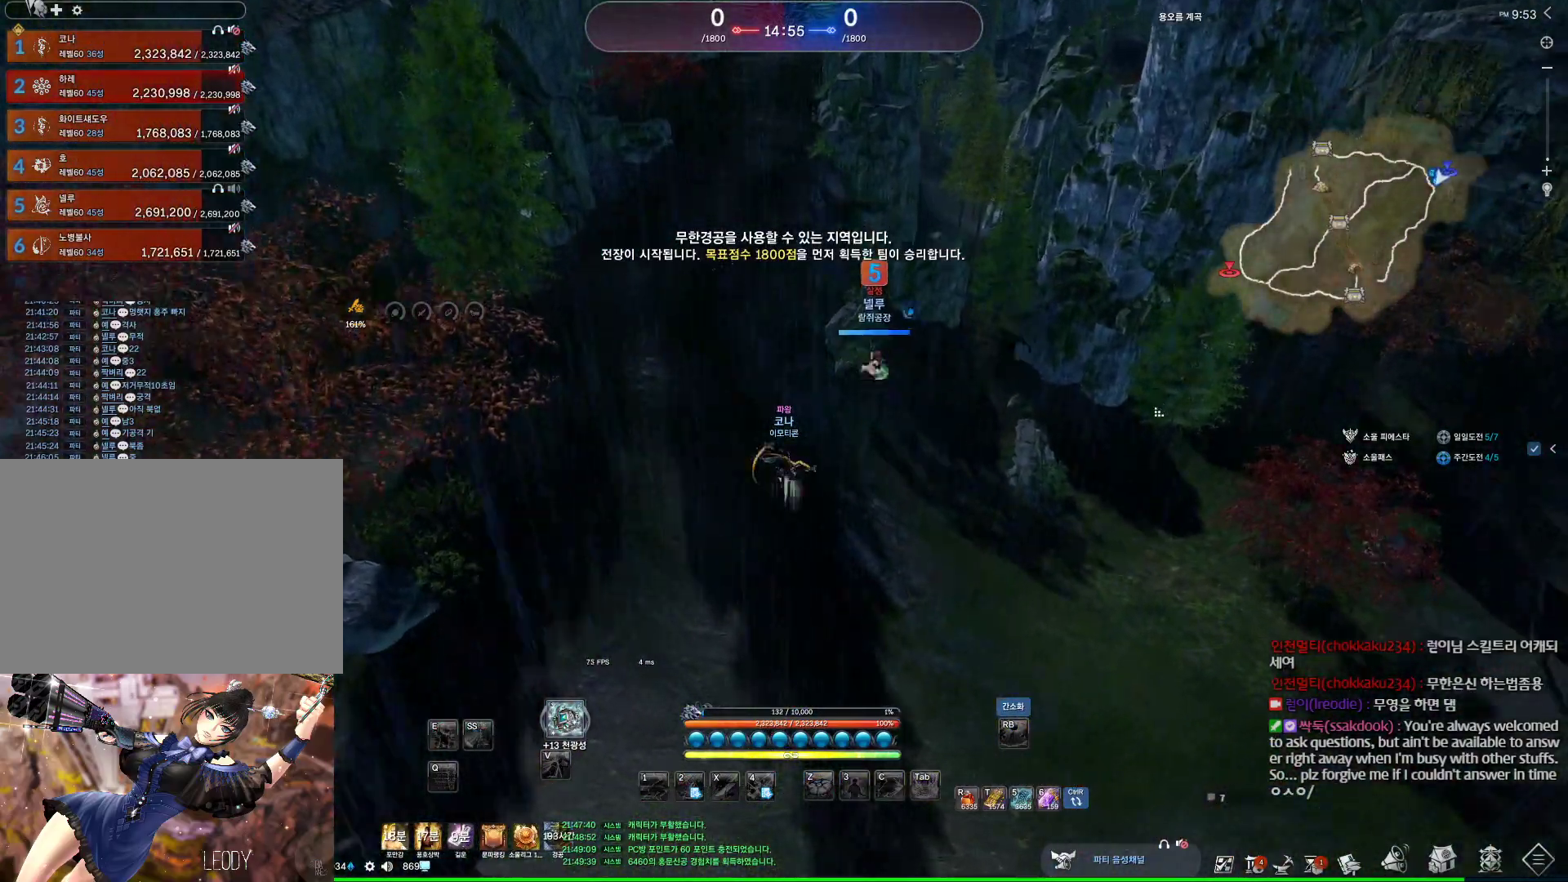
{"keys": ["w"], "mouse": [], "events": [[267, "alt", "up"]]}
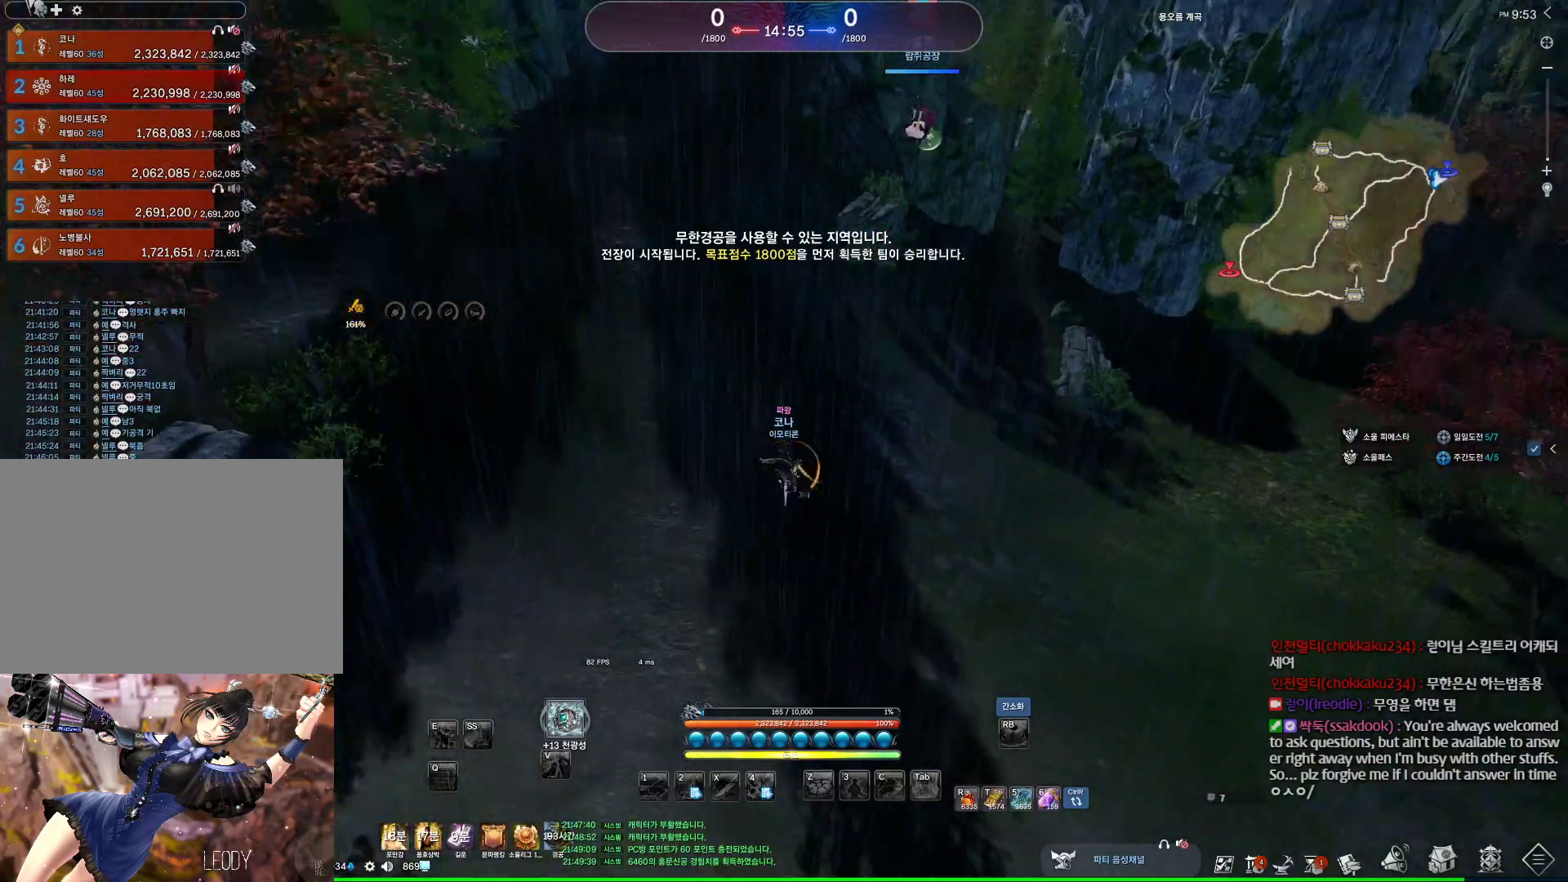
{"keys": ["space", "w"], "mouse": [], "events": [[400, "space", "down"]]}
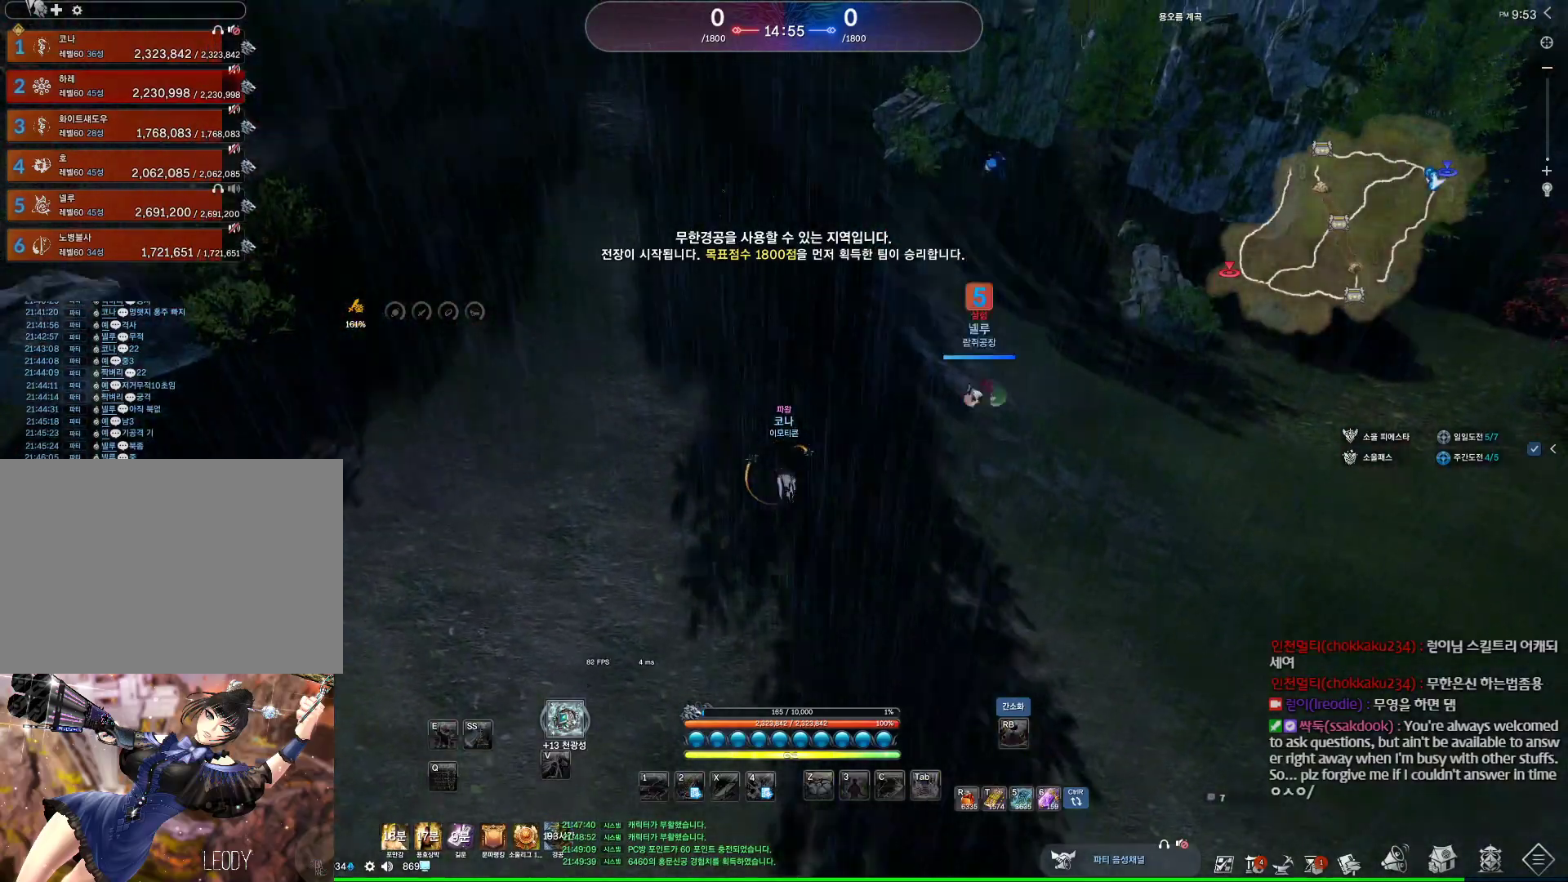
{"keys": ["w"], "mouse": [], "events": [[33, "space", "up"], [200, "d", "down"], [233, "m", "down"], [333, "d", "up"], [467, "m", "up"]]}
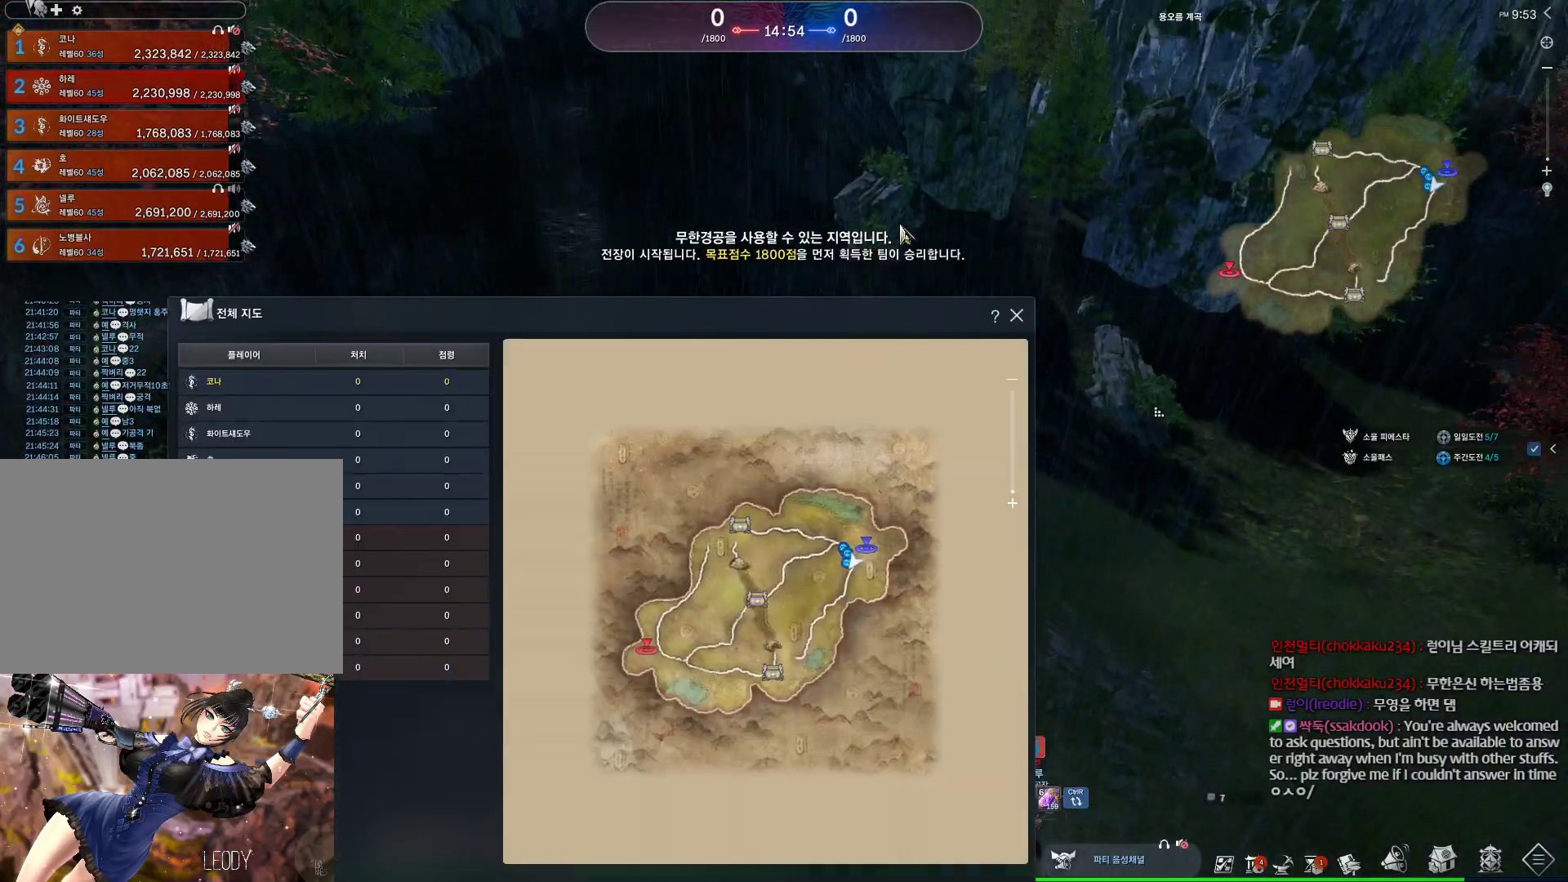
{"keys": ["w"], "mouse": [], "events": [[300, "mouse_left", "down"], [333, "mouse_right", "down"], [433, "mouse_left", "up"], [433, "mouse_right", "up"]]}
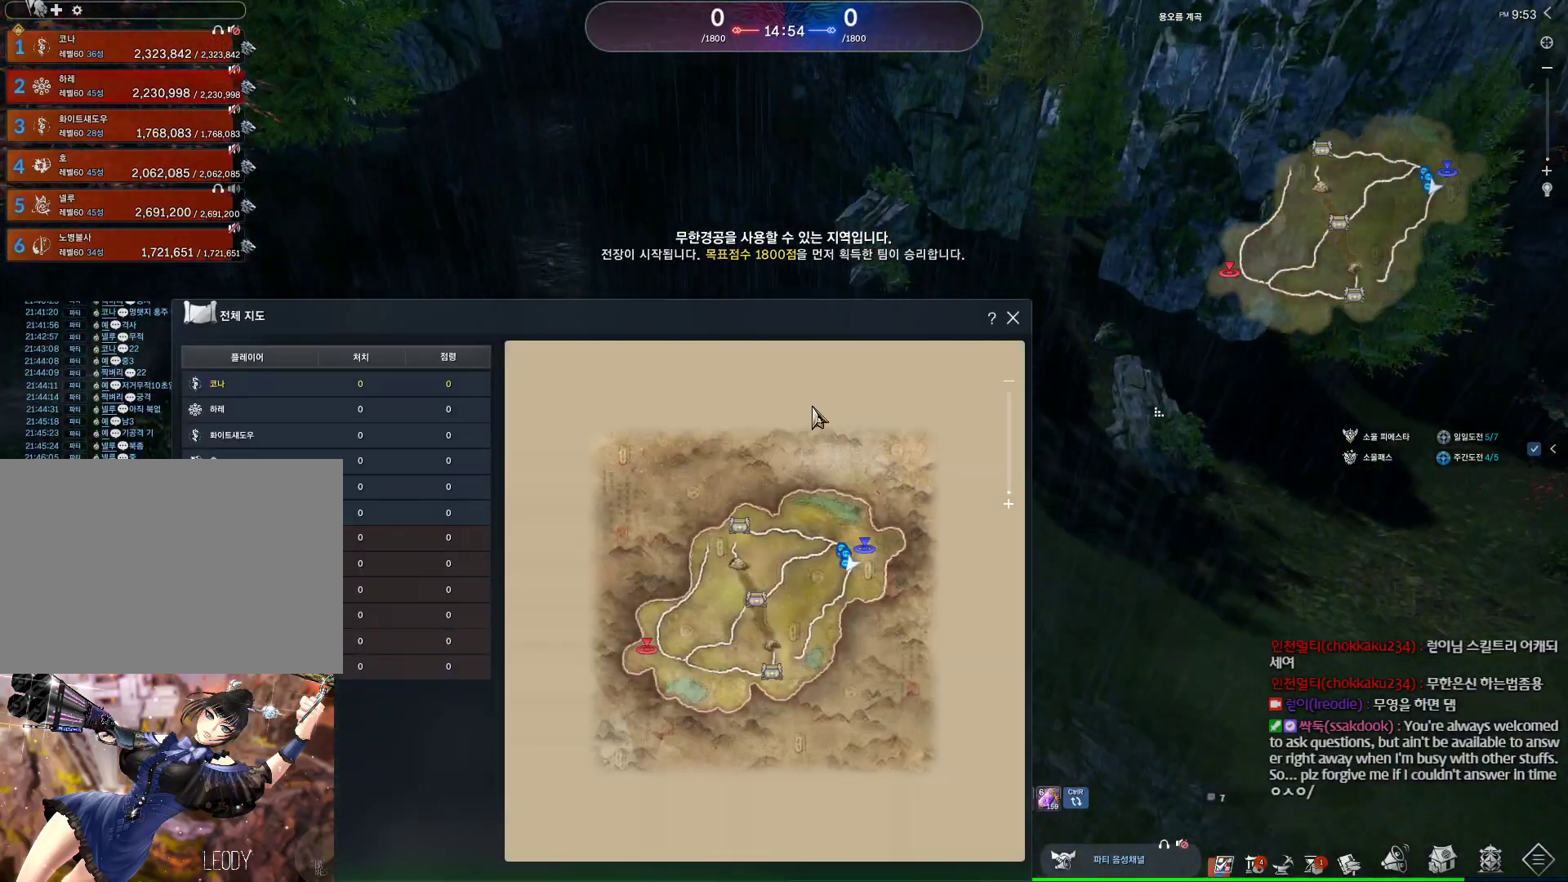
{"keys": ["w"], "mouse": [], "events": []}
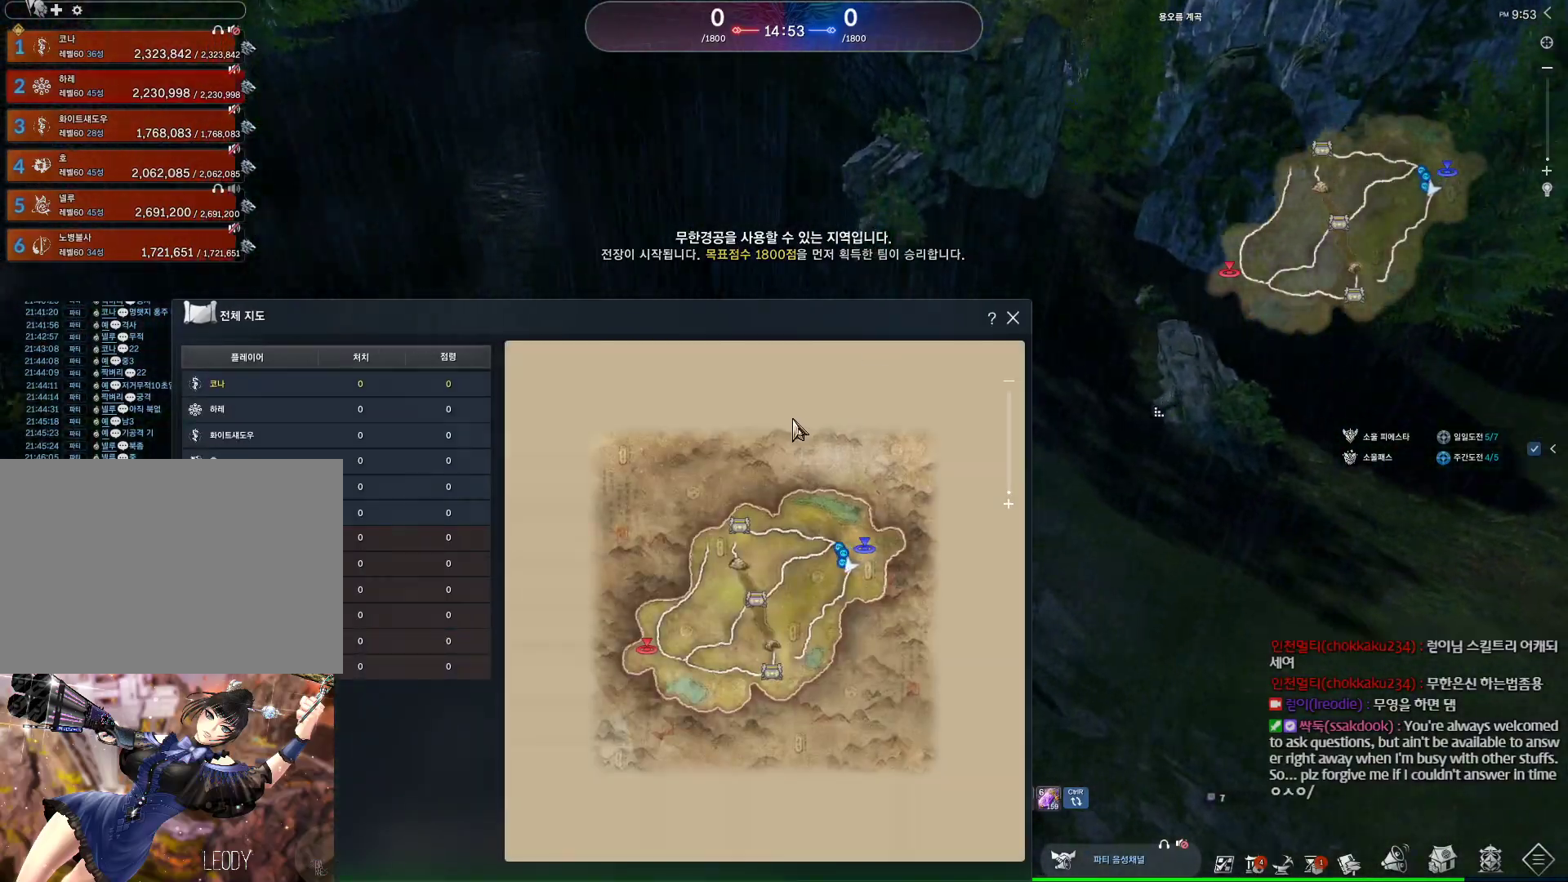
{"keys": ["w"], "mouse": [], "events": [[67, "mouse_left", "down"], [67, "mouse_right", "down"], [133, "mouse_right", "up"], [200, "mouse_left", "up"], [233, "mouse_left", "down"], [267, "mouse_right", "down"], [367, "mouse_left", "up"], [367, "mouse_right", "up"]]}
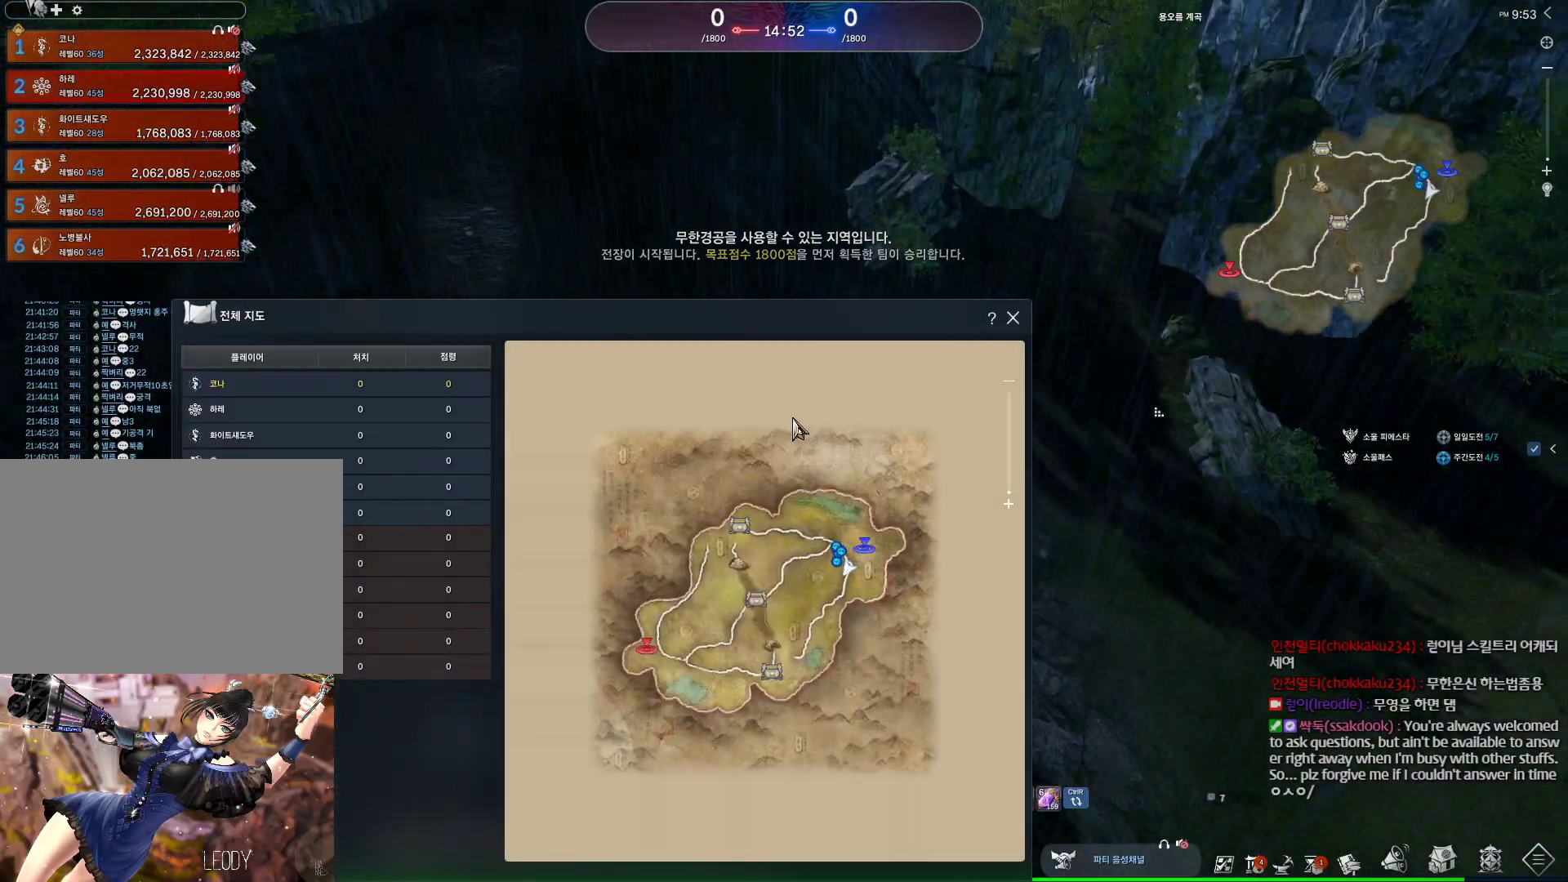
{"keys": ["space", "w"], "mouse": [], "events": [[167, "m", "down"], [300, "space", "down"], [333, "m", "up"]]}
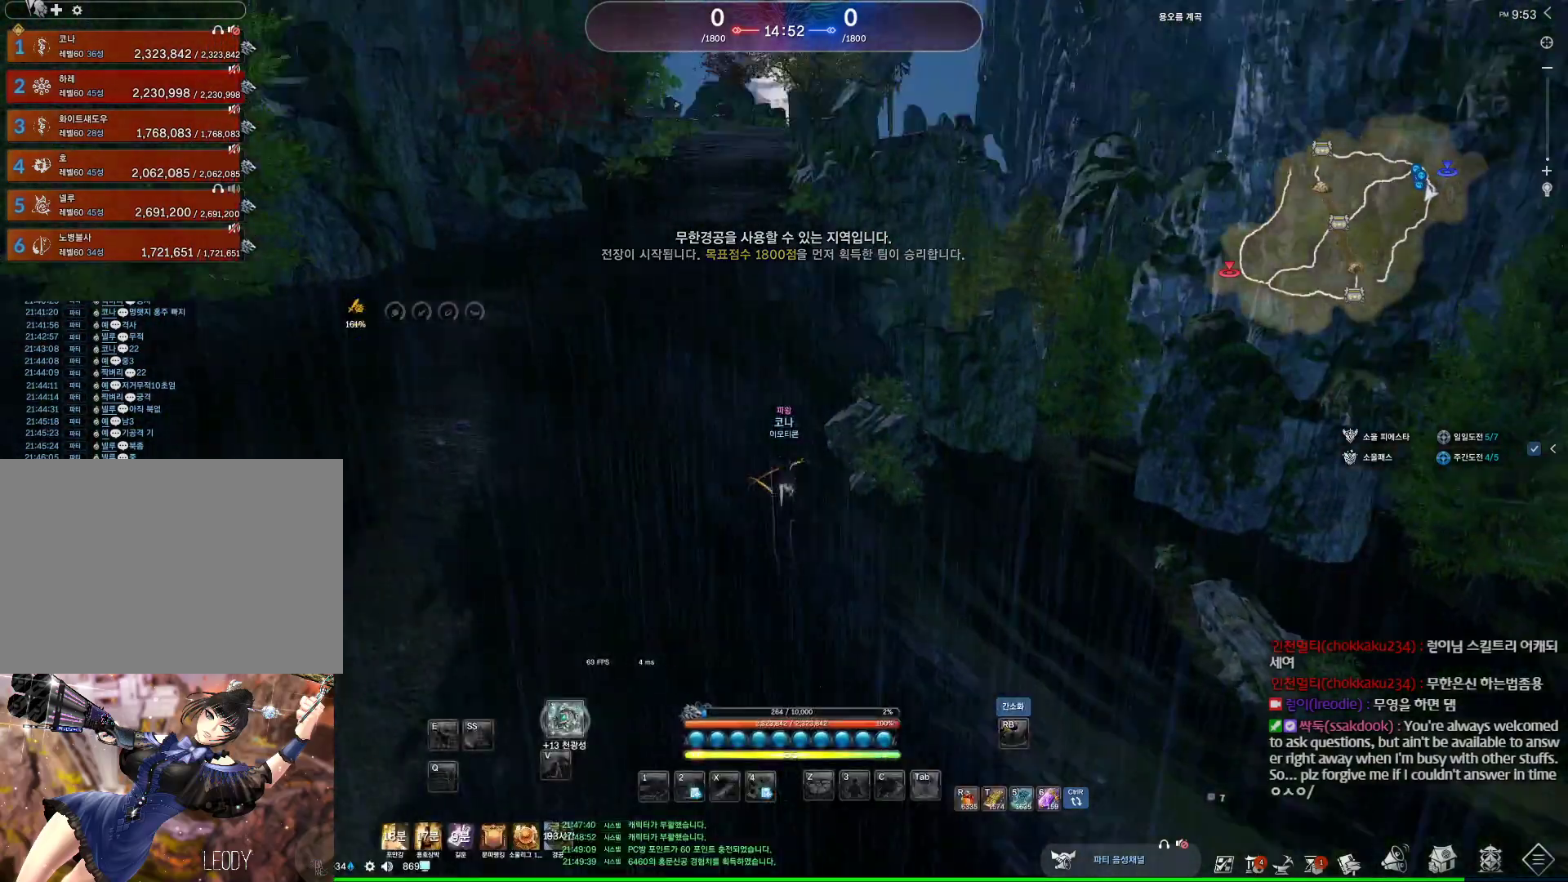
{"keys": ["a", "alt", "w"], "mouse": [], "events": [[33, "space", "up"], [200, "a", "down"], [200, "mouse_mb4", "down"], [267, "mouse_mb4", "up"], [300, "mouse_mb4", "down"], [367, "mouse_mb4", "up"], [400, "alt", "down"]]}
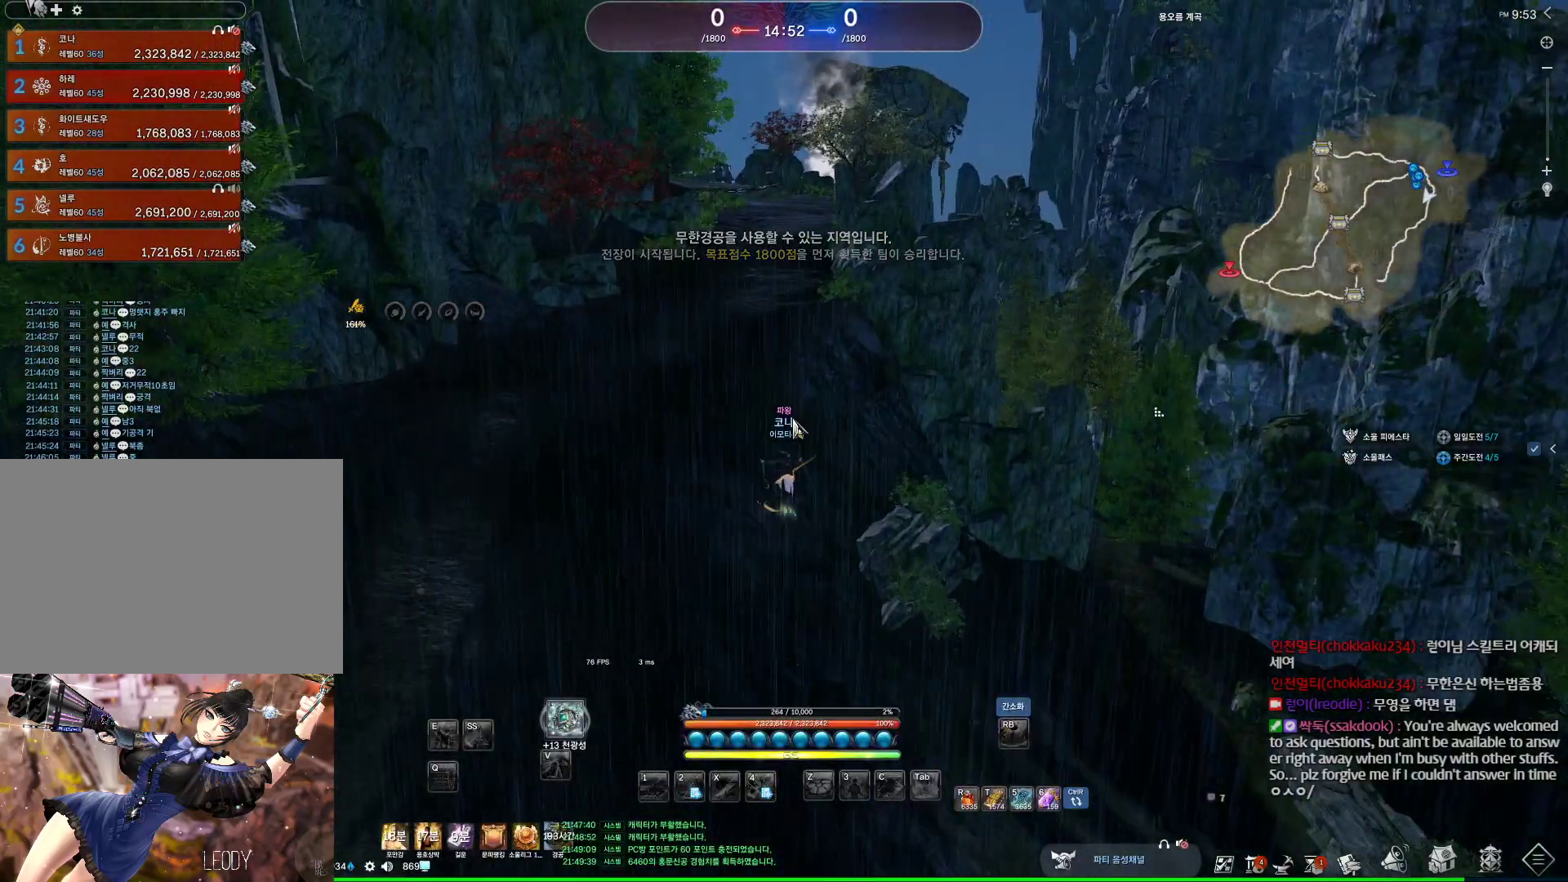
{"keys": ["a", "alt", "w"], "mouse": [], "events": [[33, "mouse_mb4", "down"], [100, "mouse_mb4", "up"], [233, "mouse_mb4", "down"], [267, "mouse_mb4", "up"]]}
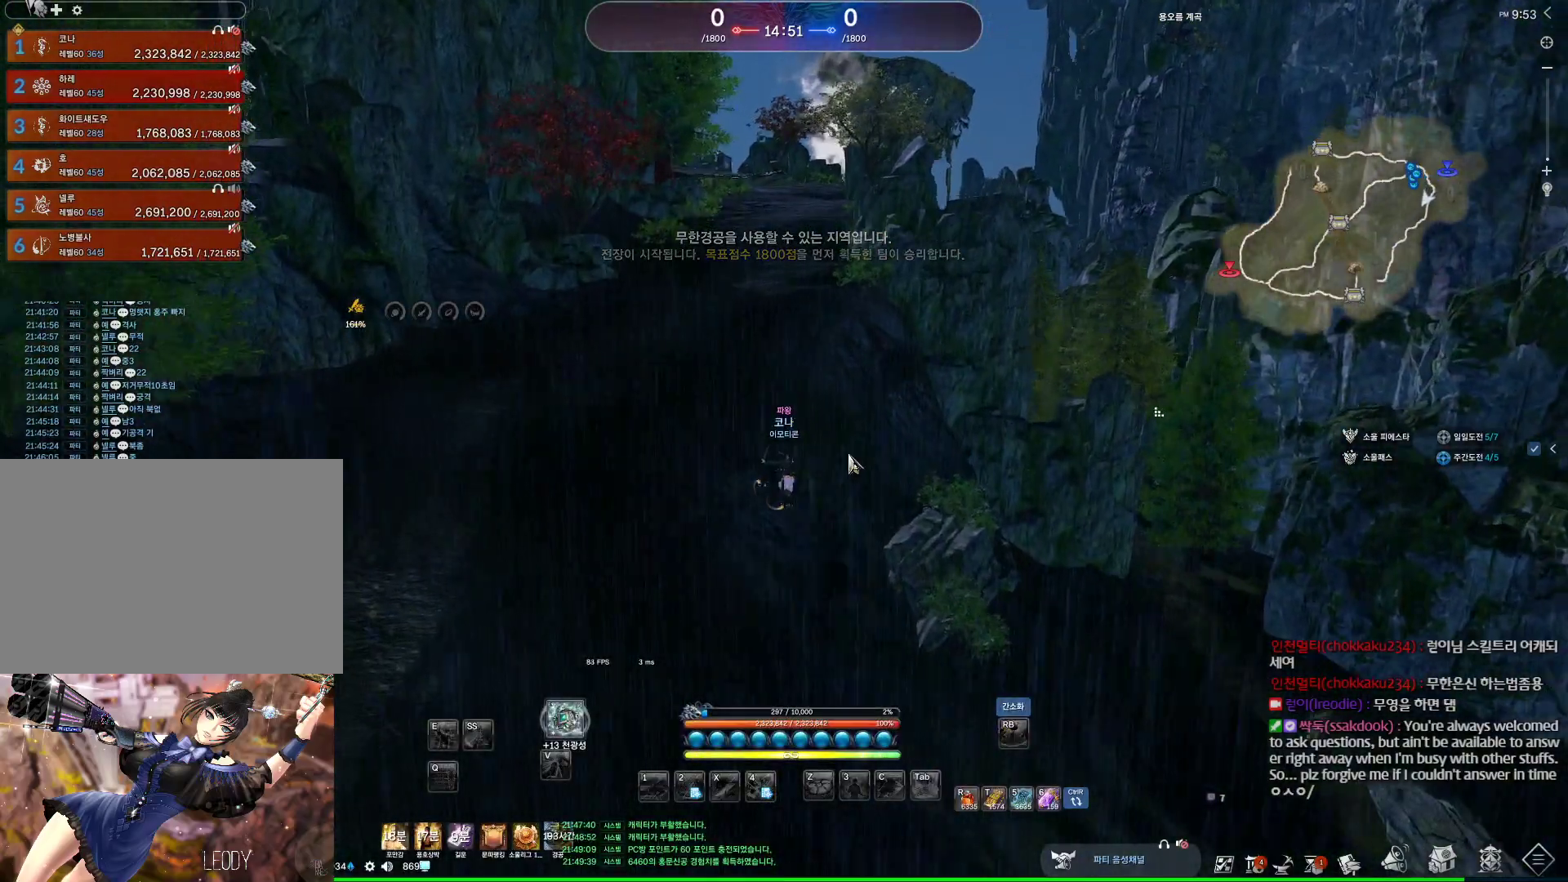
{"keys": ["alt", "w"], "mouse": [], "events": [[33, "a", "up"], [167, "mouse_left", "down"], [167, "mouse_right", "down"], [233, "mouse_left", "up"], [300, "a", "down"], [300, "mouse_right", "up"], [433, "a", "up"]]}
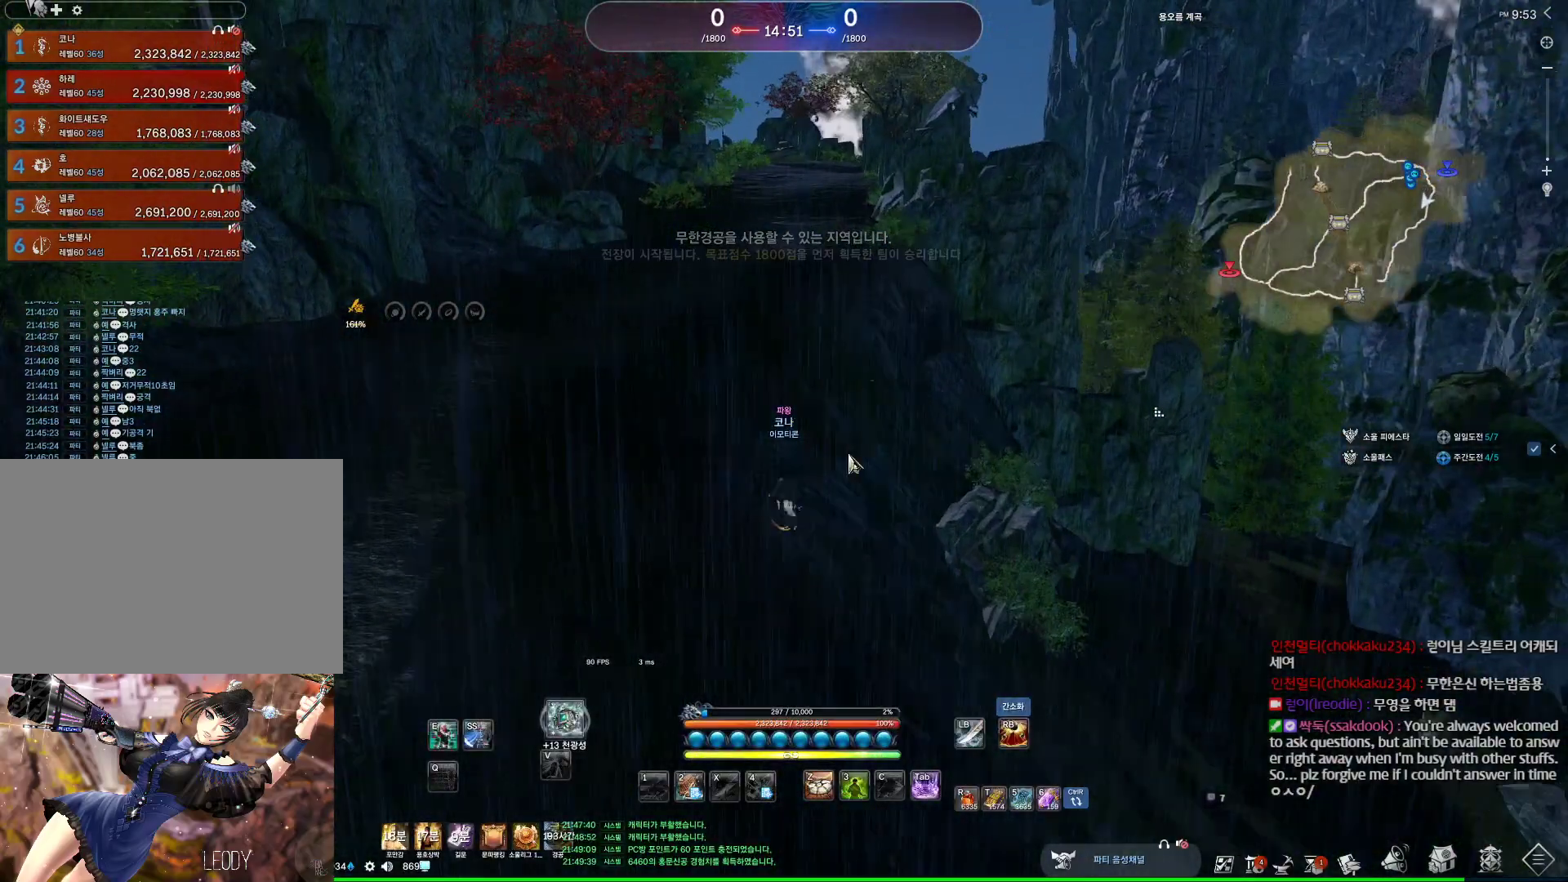
{"keys": ["w"], "mouse": [], "events": [[33, "alt", "up"], [233, "space", "down"], [400, "space", "up"]]}
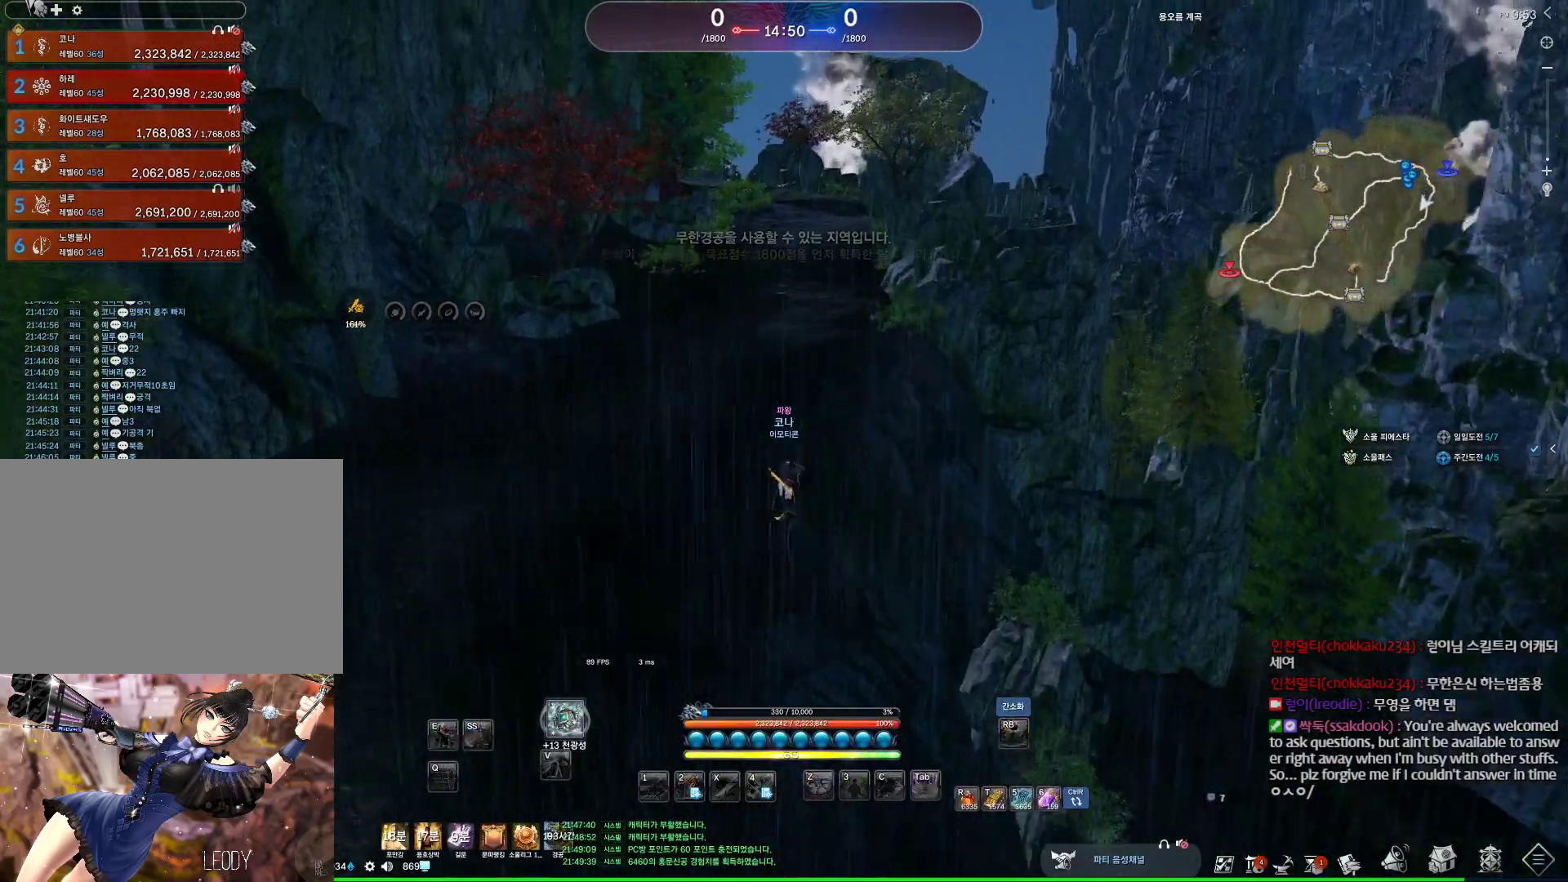
{"keys": ["w"], "mouse": [], "events": []}